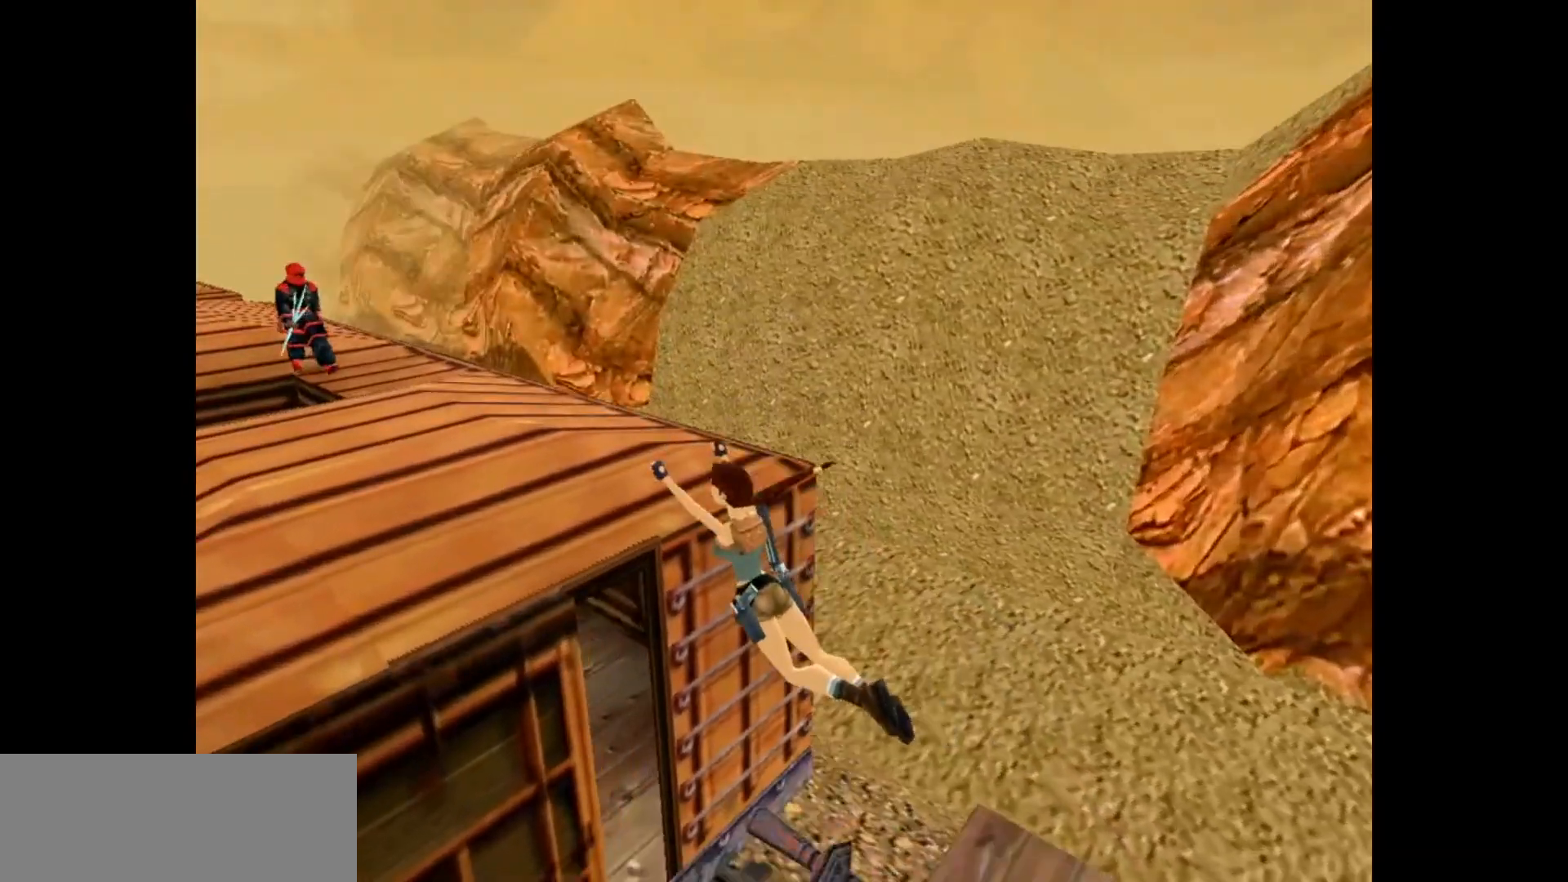
Gameplay with keyboard; each line is a JSON object with the keys held at the frame after it. "events" lists presses ("down") and releases ("up") of "action", "dash", "down", "duck", "flare", "guns", "inv", "jump", "left", "lmed", "look", "lstep", "pause", "right", "roll", "roll2", "rstep", "up" and "walk" between this image and that frame as [ms after this image, input, new state], when the widget could be followed in between. No other keys are recorded. Mouse input is not recorded. Key names are as the overlay labels them; some are game actions (e.g. jump) rather than physical keys.
{"keys": ["up"], "events": []}
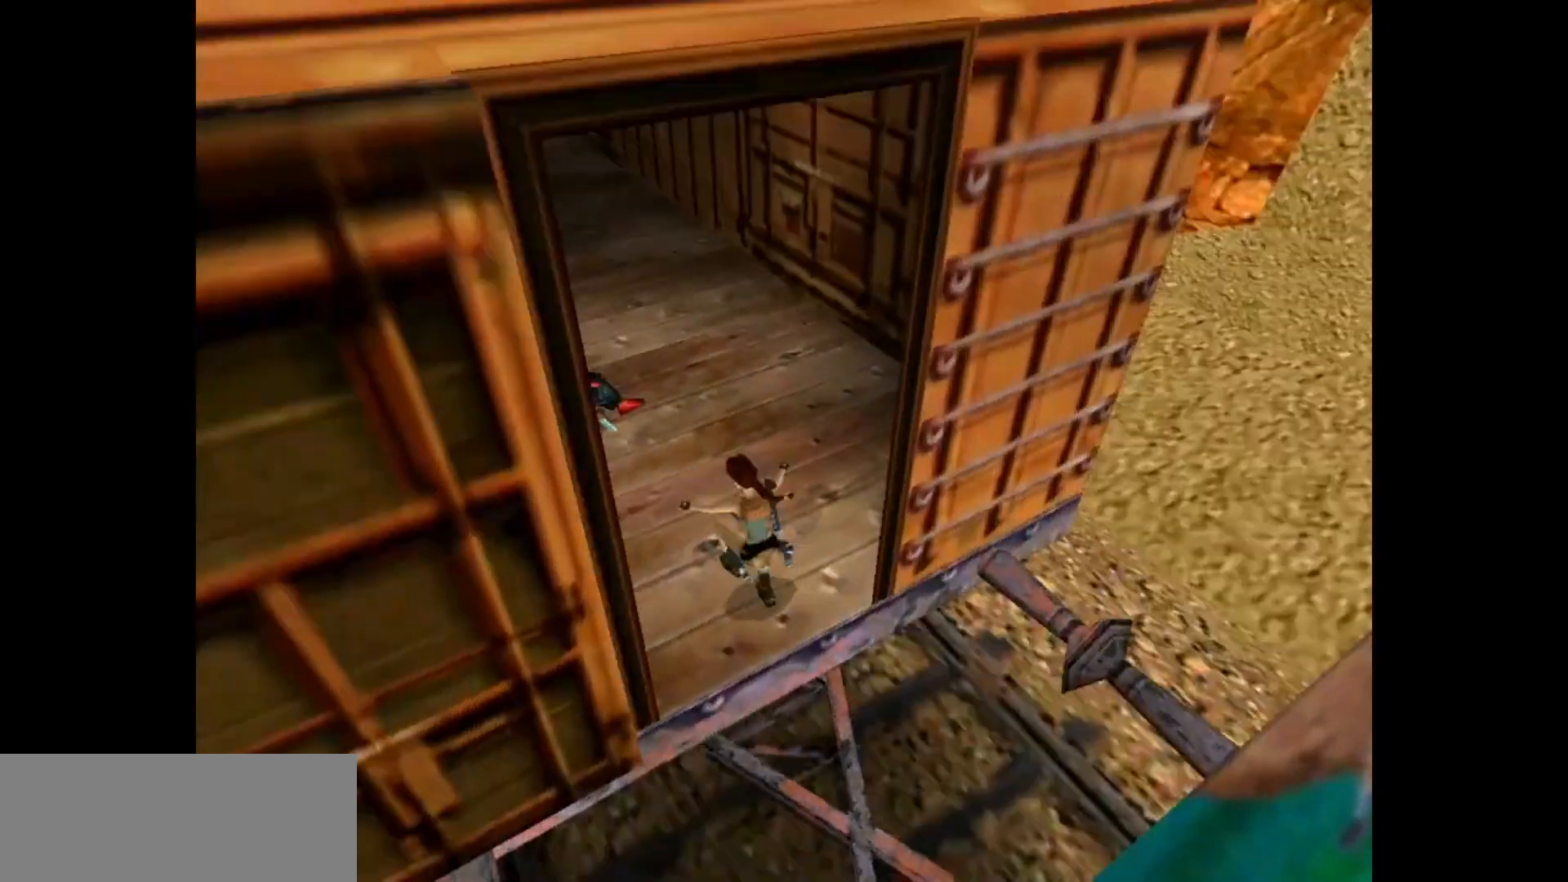
{"keys": ["guns", "up"], "events": [[433, "guns", "down"]]}
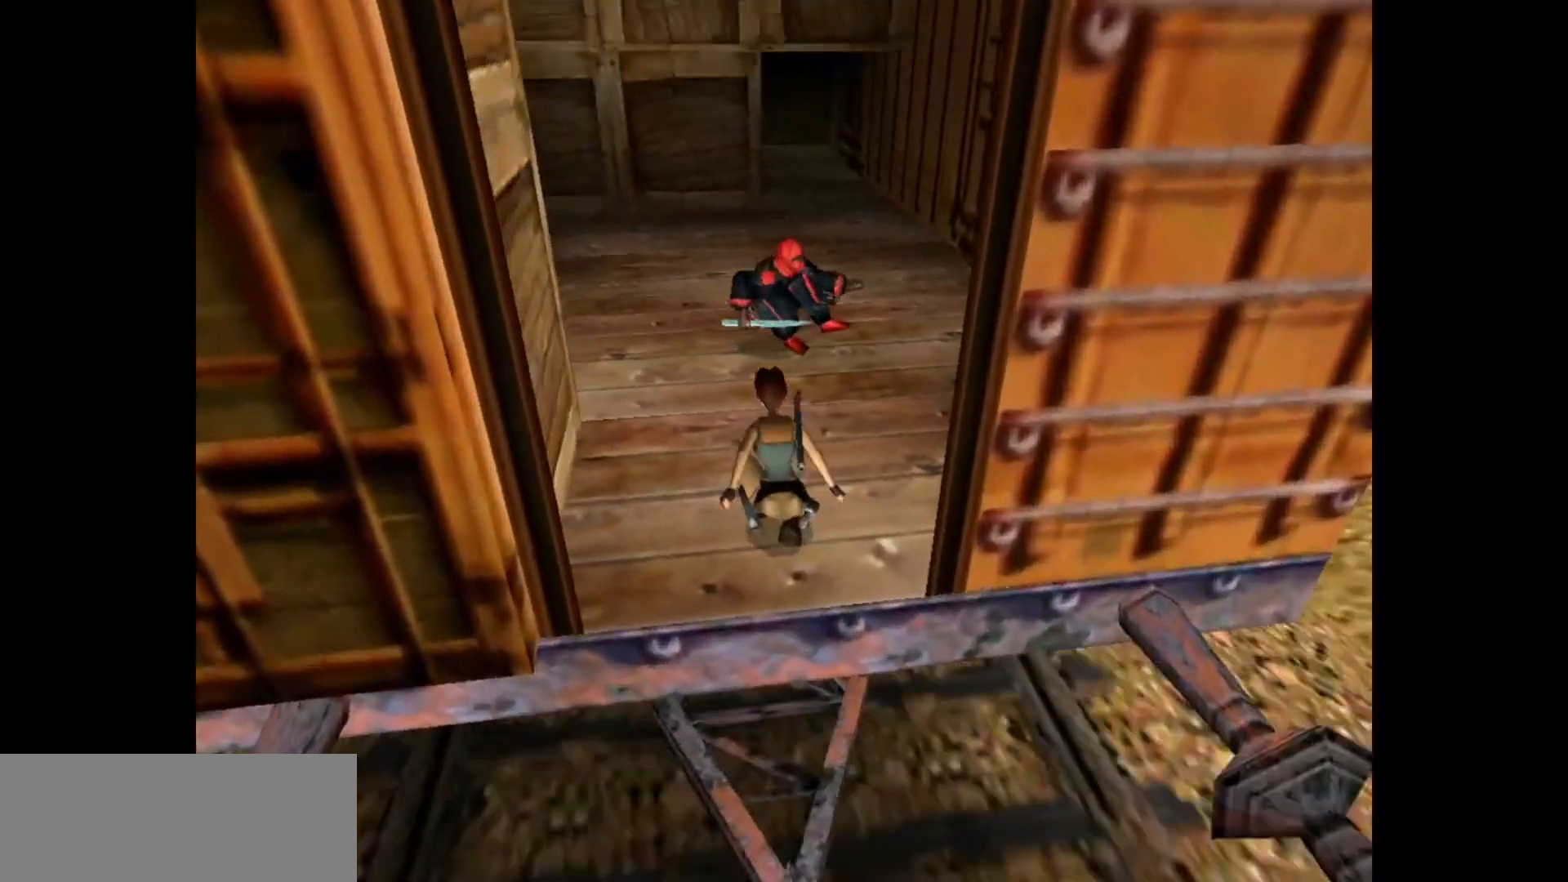
{"keys": ["right", "up"], "events": [[167, "left", "down"], [200, "guns", "up"], [233, "left", "up"], [400, "right", "down"]]}
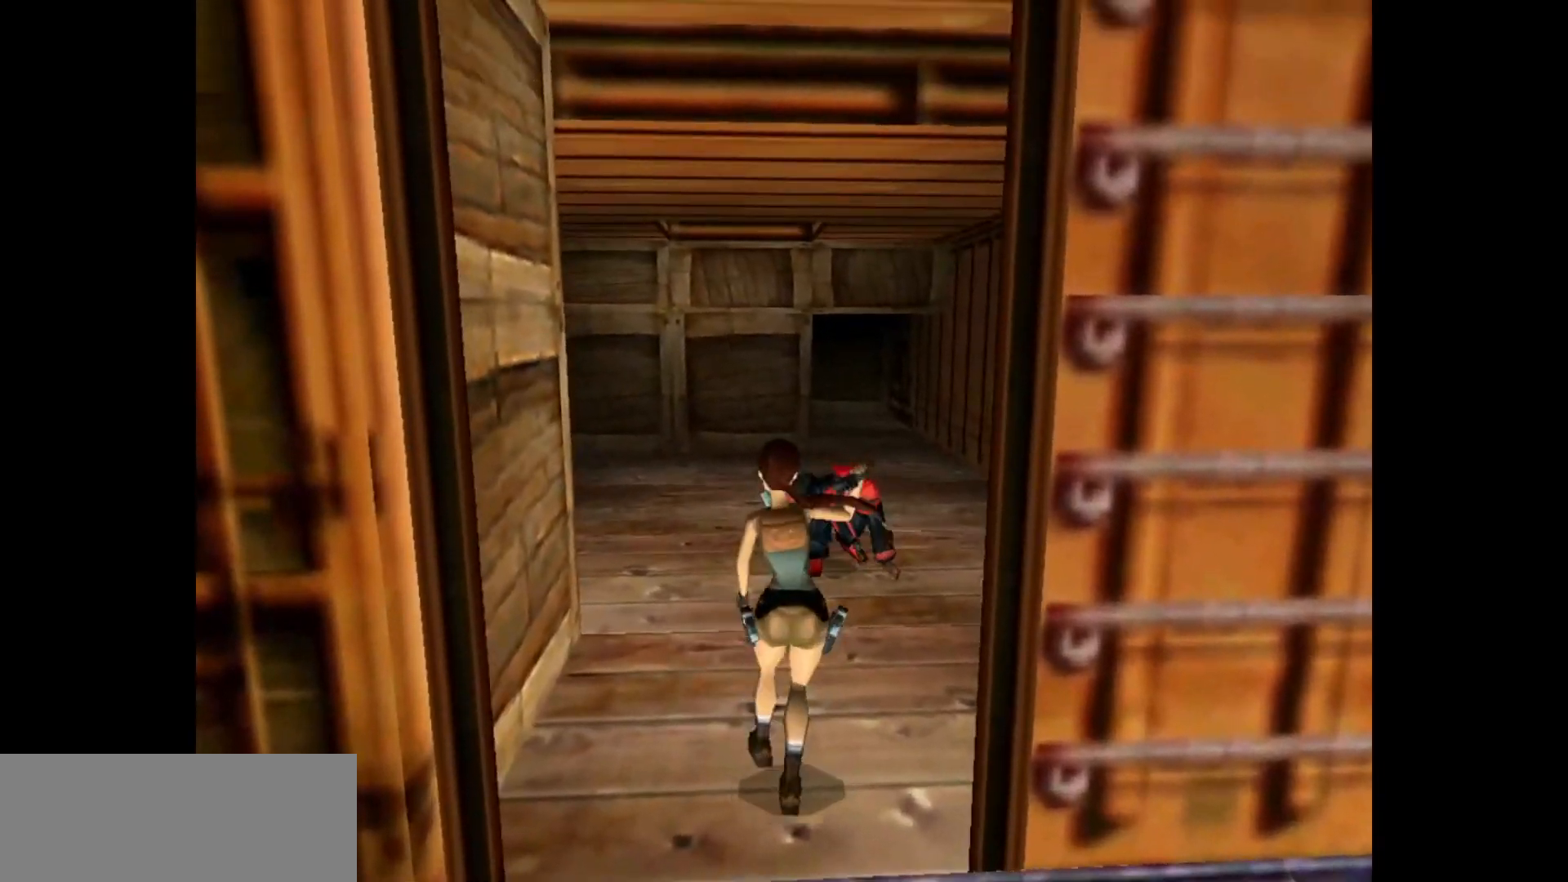
{"keys": ["up"], "events": [[117, "right", "up"], [283, "right", "down"], [483, "right", "up"]]}
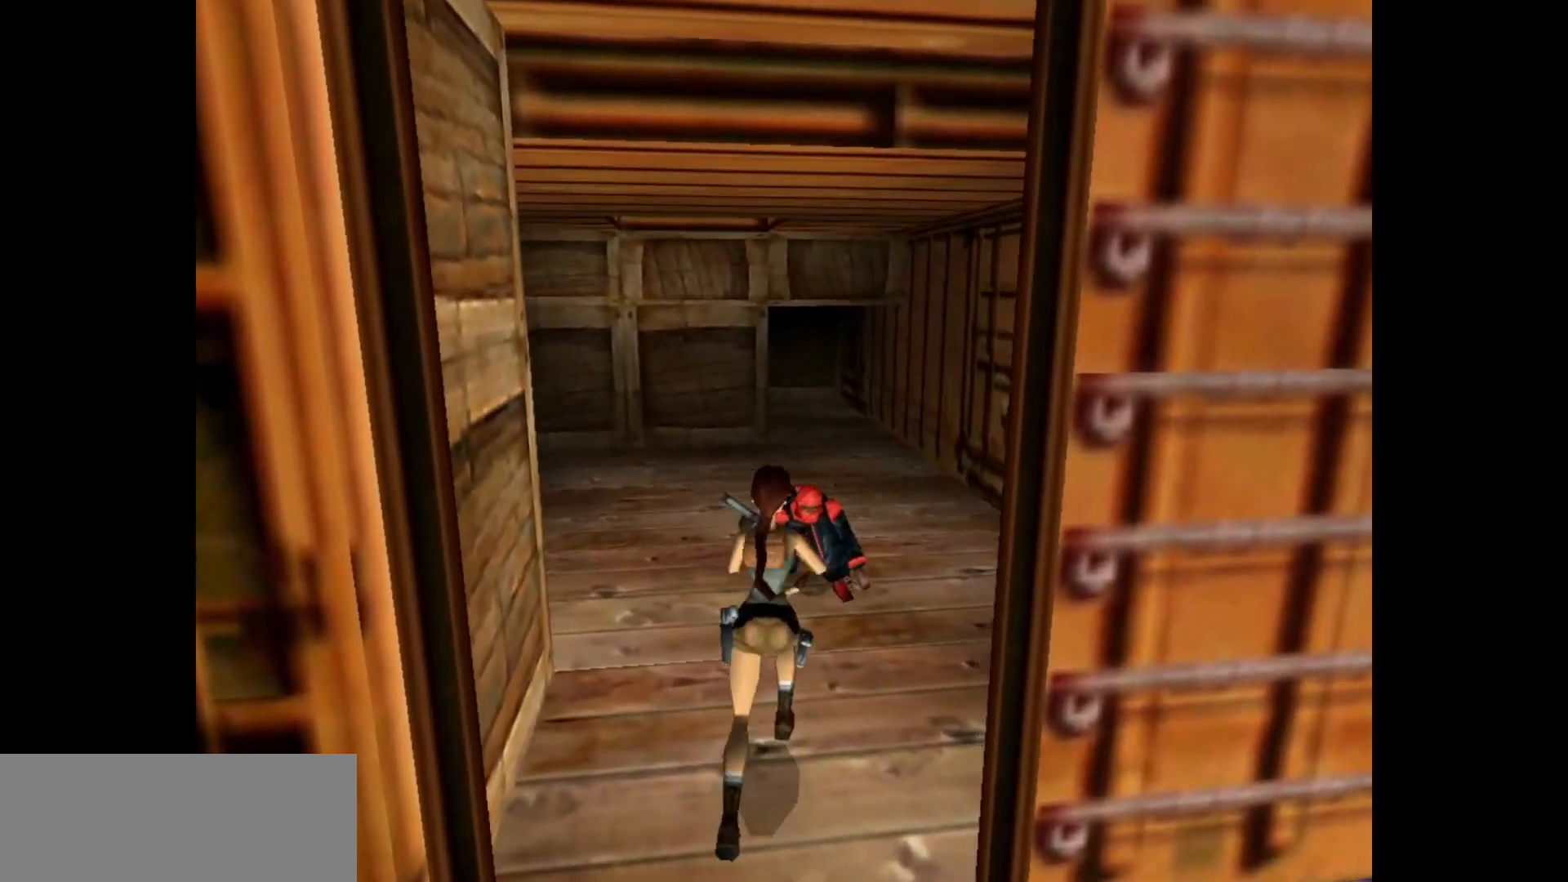
{"keys": ["action"], "events": [[17, "up", "up"], [83, "right", "down"], [217, "right", "up"], [250, "action", "down"]]}
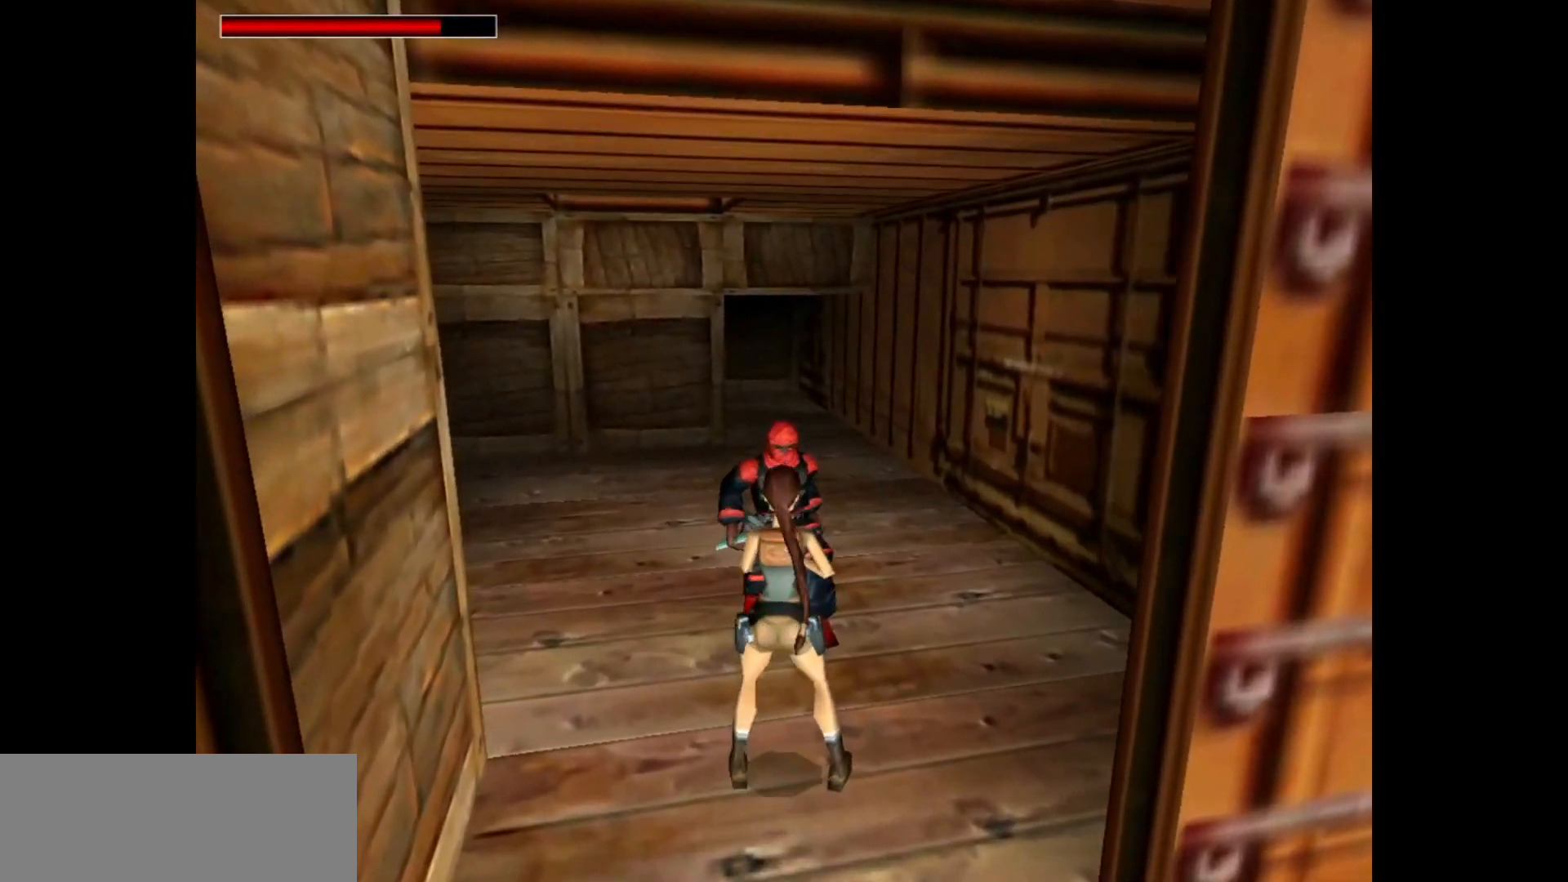
{"keys": ["action"], "events": []}
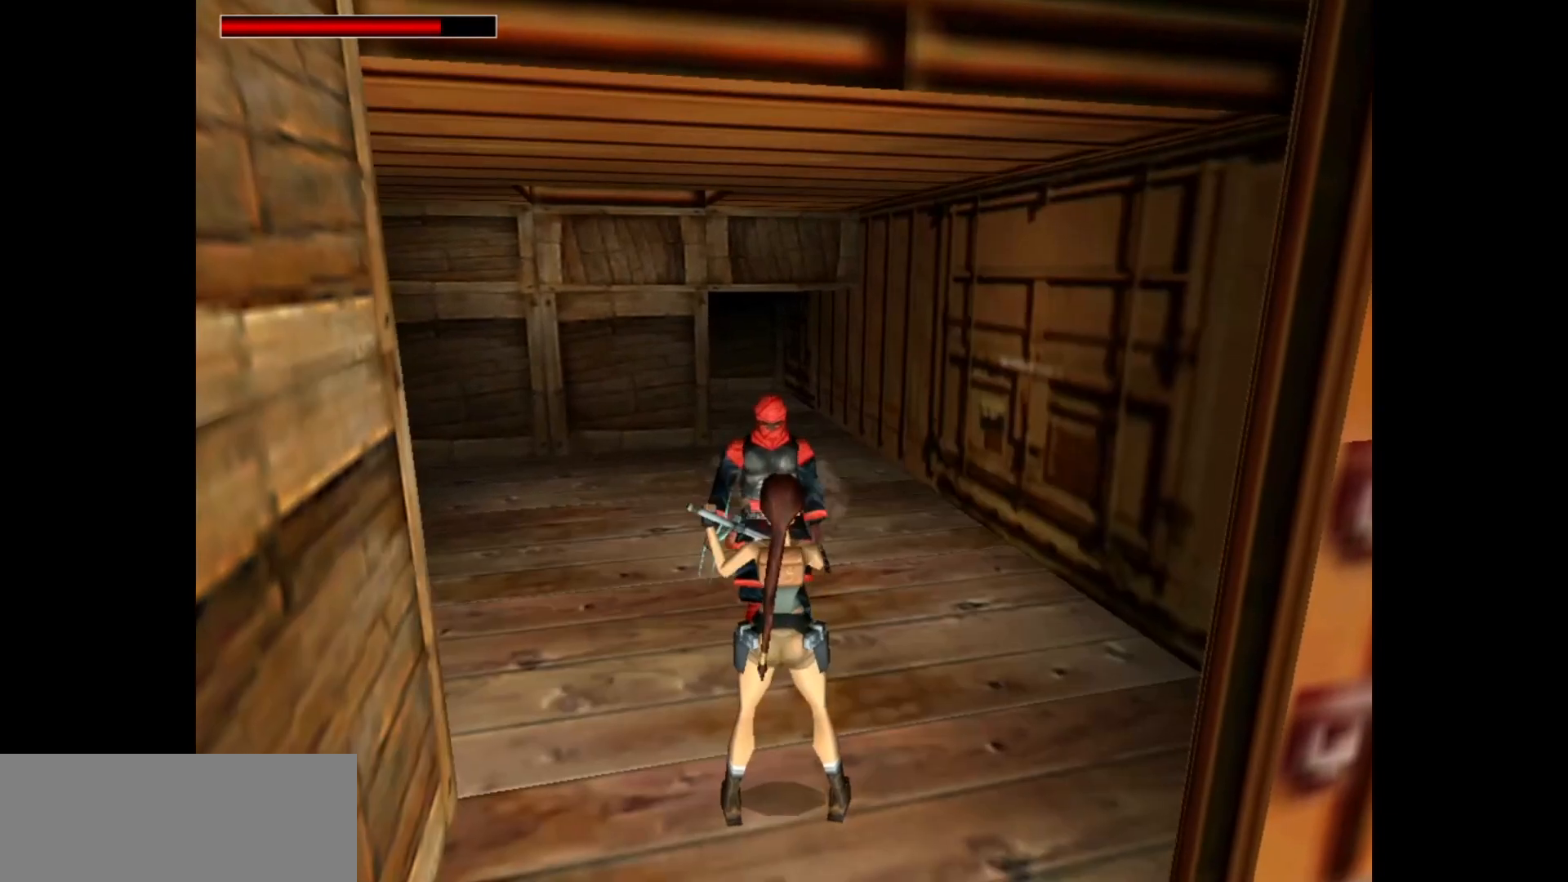
{"keys": ["action"], "events": []}
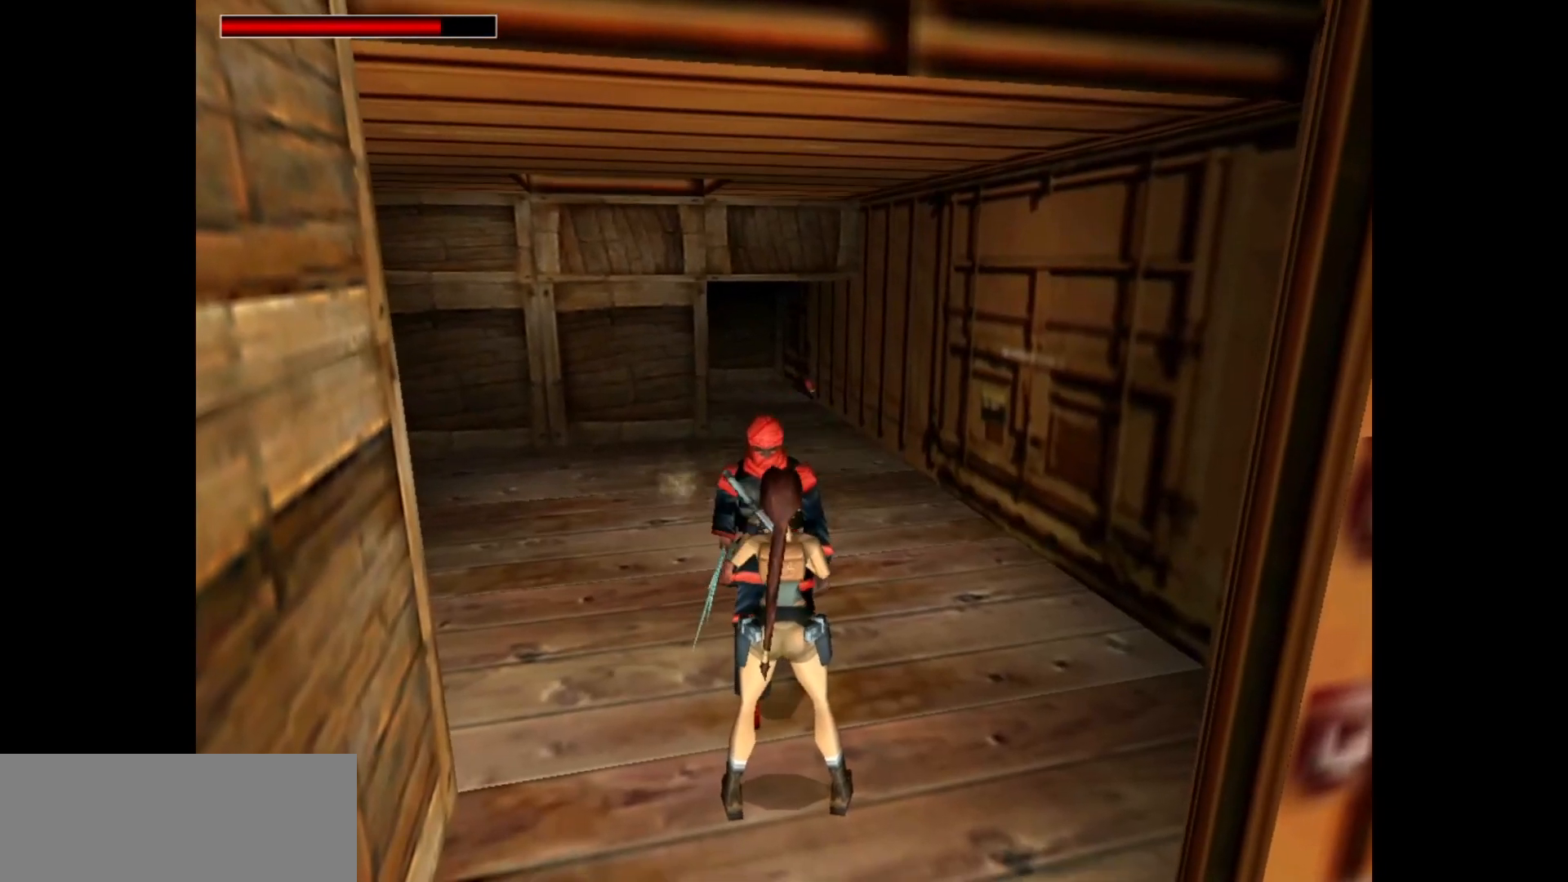
{"keys": ["action", "left", "up"], "events": [[150, "left", "down"], [150, "up", "down"]]}
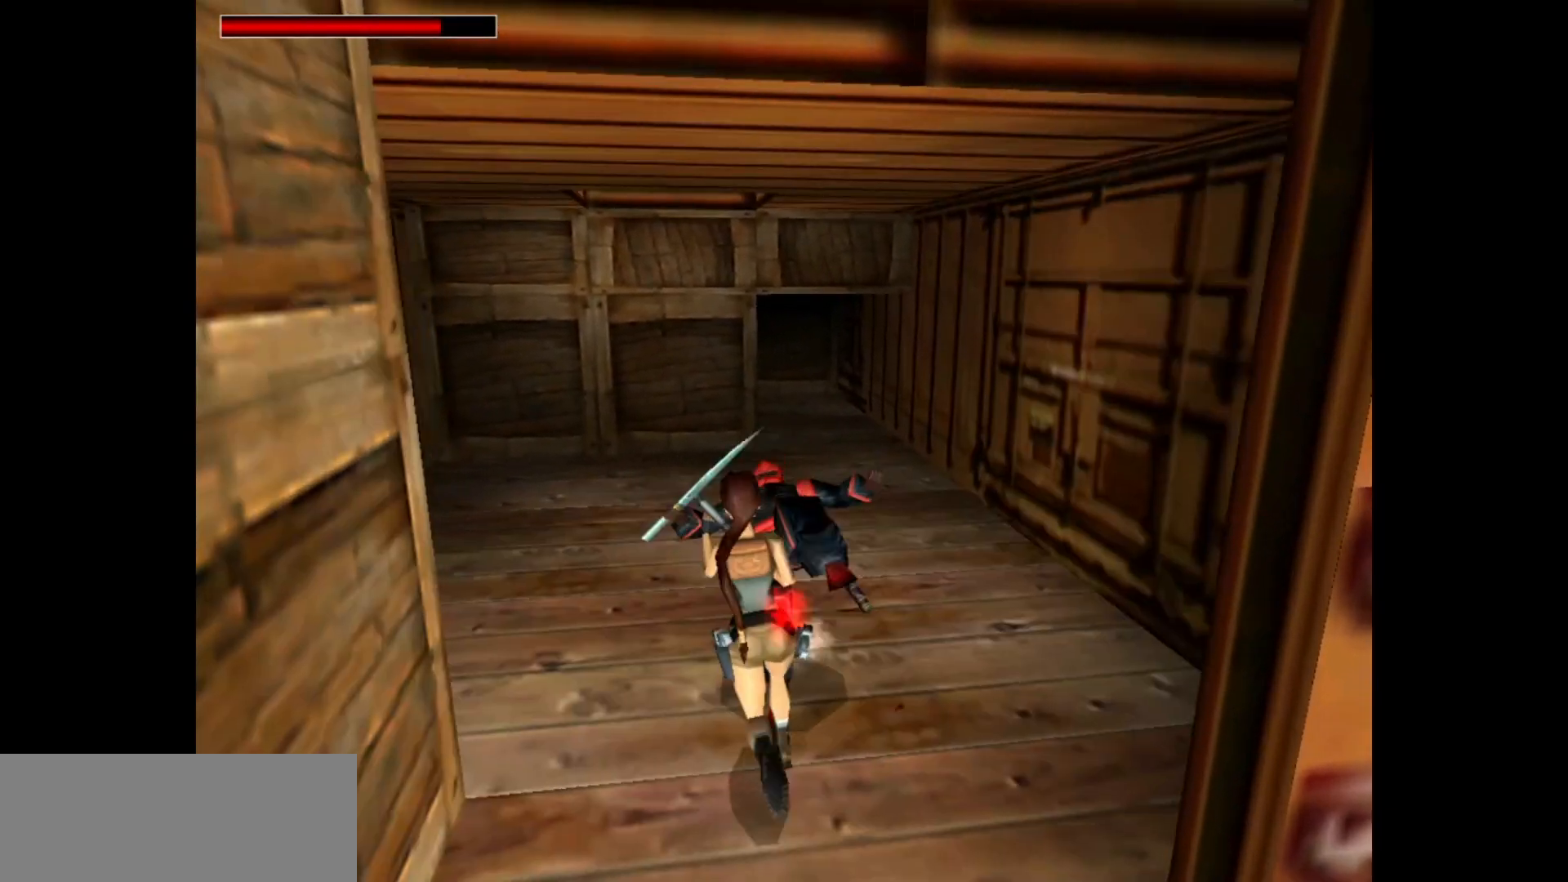
{"keys": ["right", "up"], "events": [[100, "action", "up"], [167, "left", "up"], [200, "right", "down"]]}
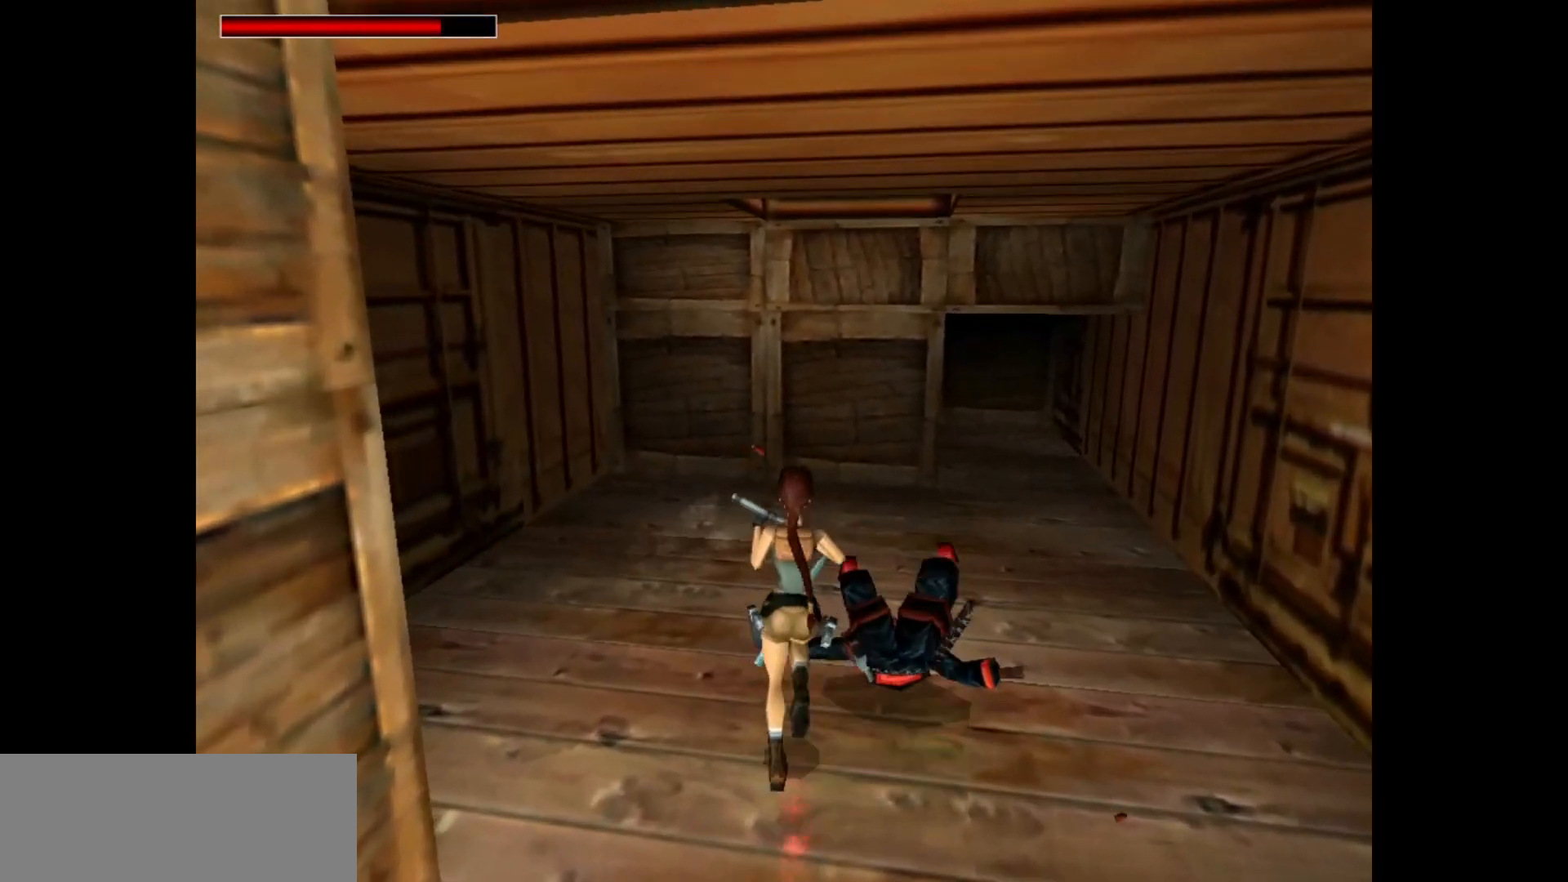
{"keys": ["up"], "events": [[267, "right", "up"]]}
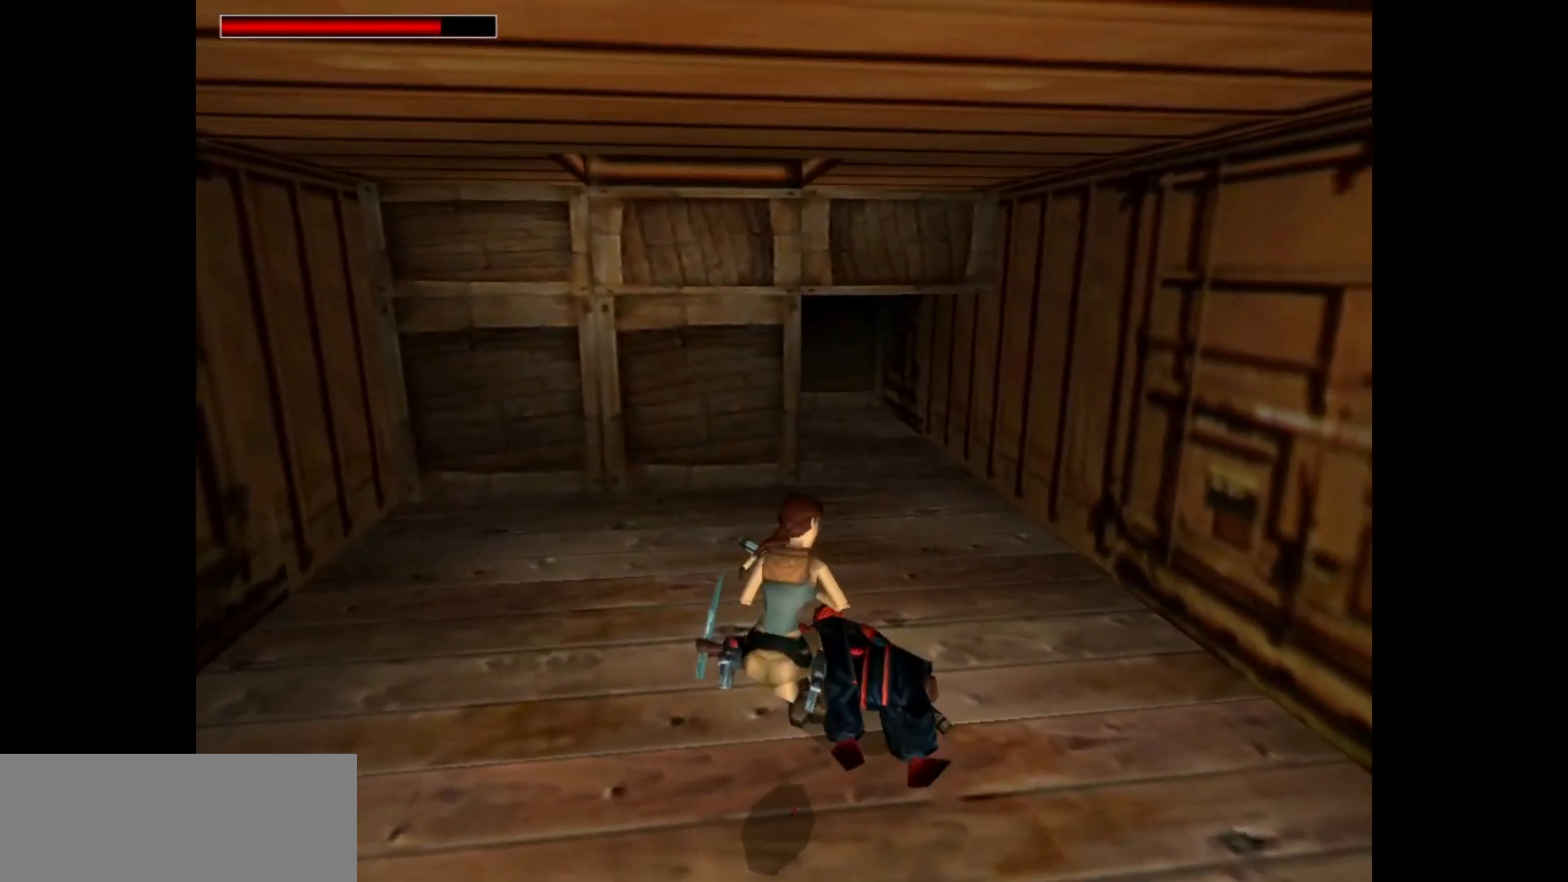
{"keys": ["left"], "events": [[117, "right", "down"], [217, "up", "up"], [483, "left", "down"], [483, "right", "up"]]}
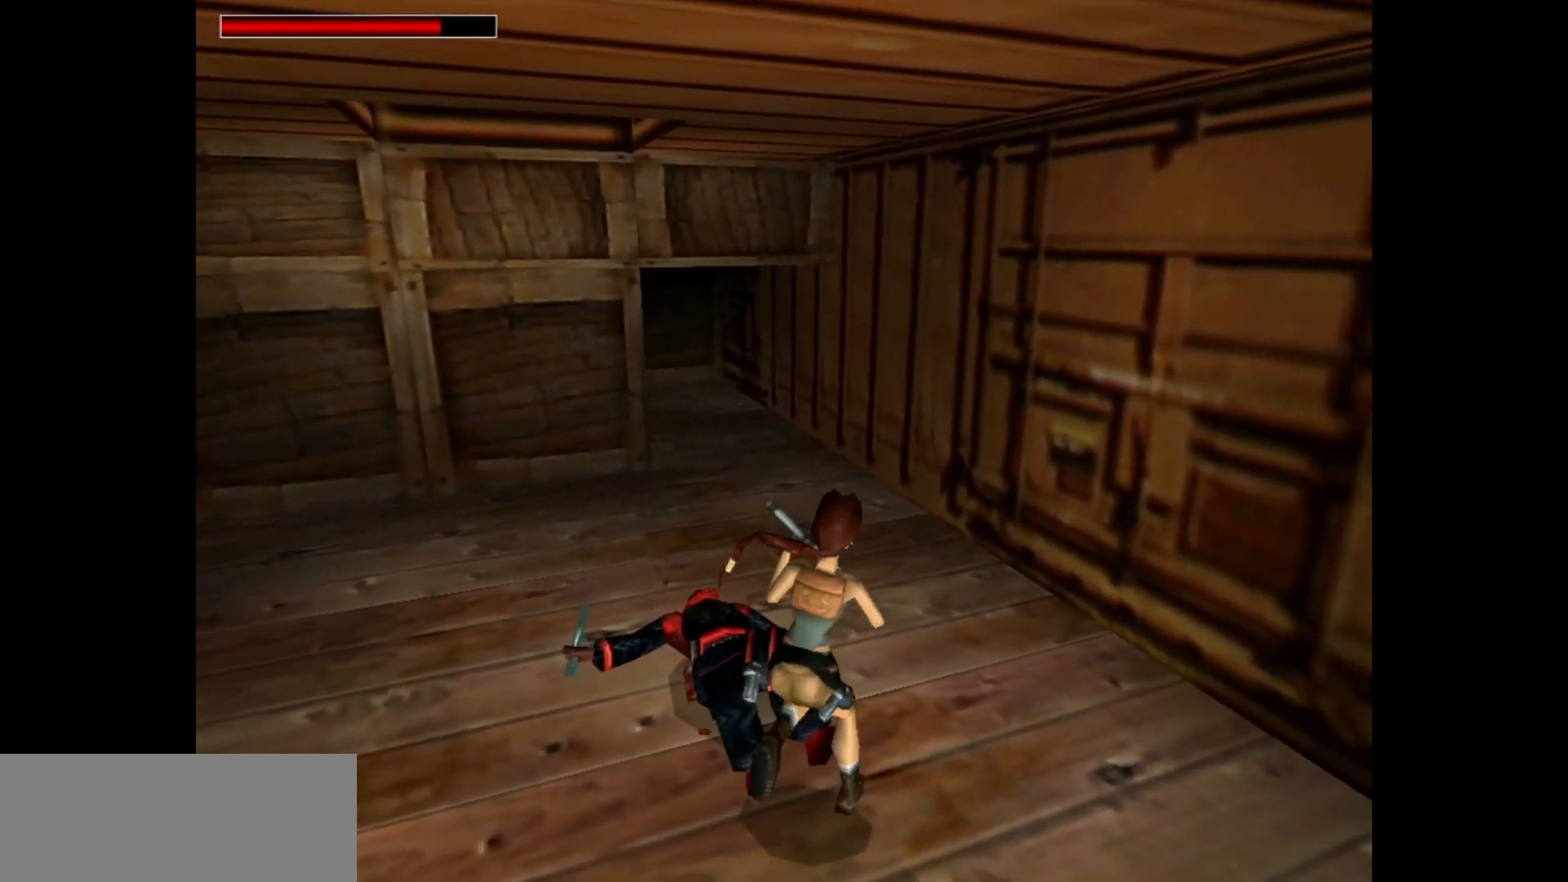
{"keys": [], "events": [[500, "left", "up"]]}
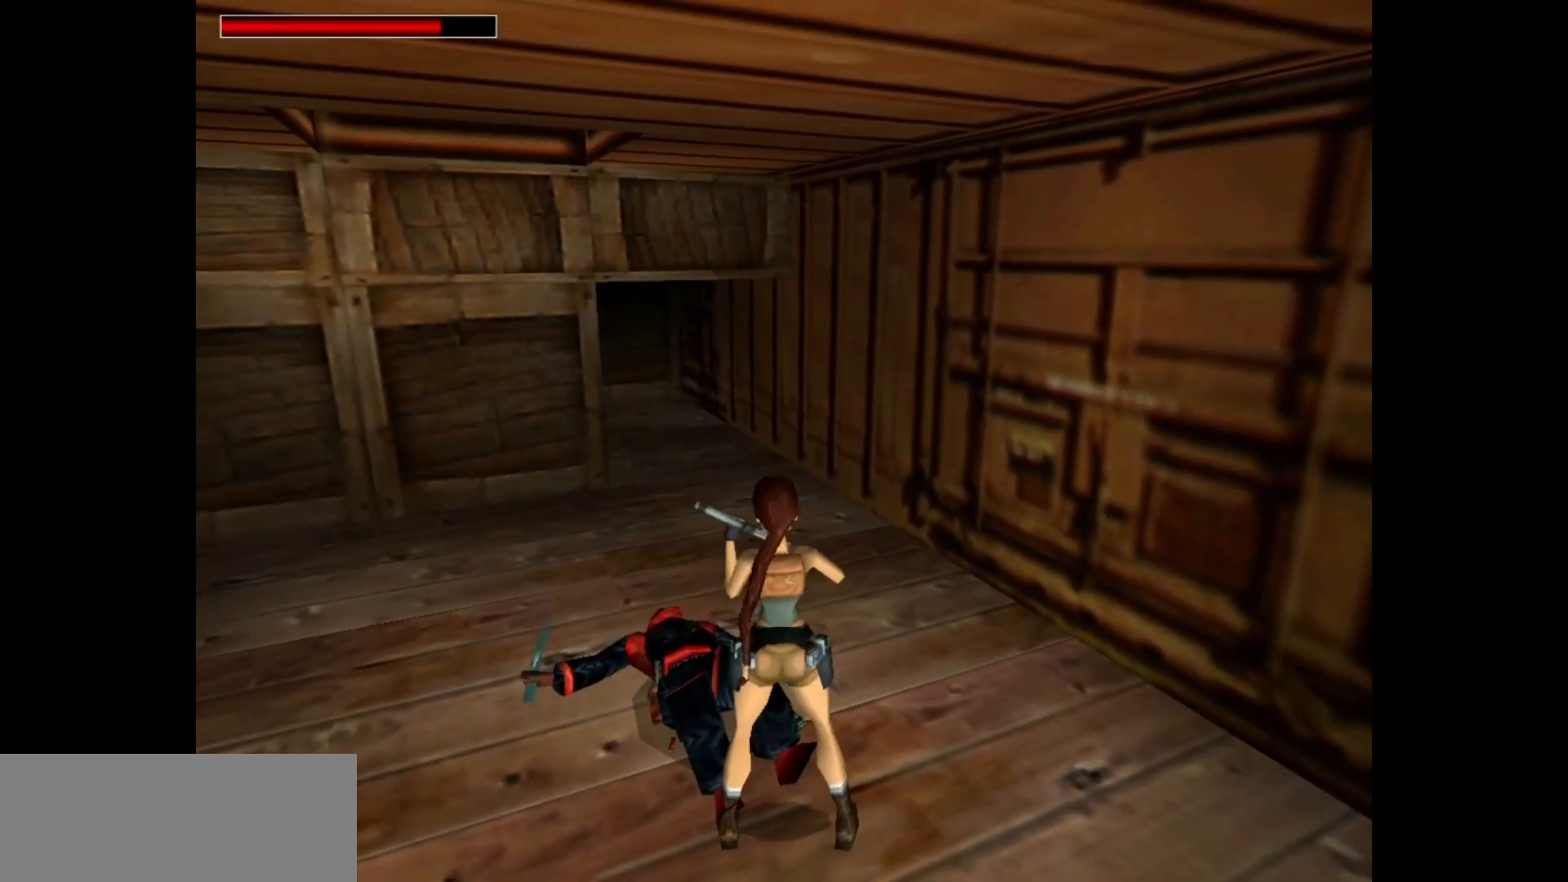
{"keys": ["down", "left"], "events": [[167, "down", "down"], [300, "left", "down"]]}
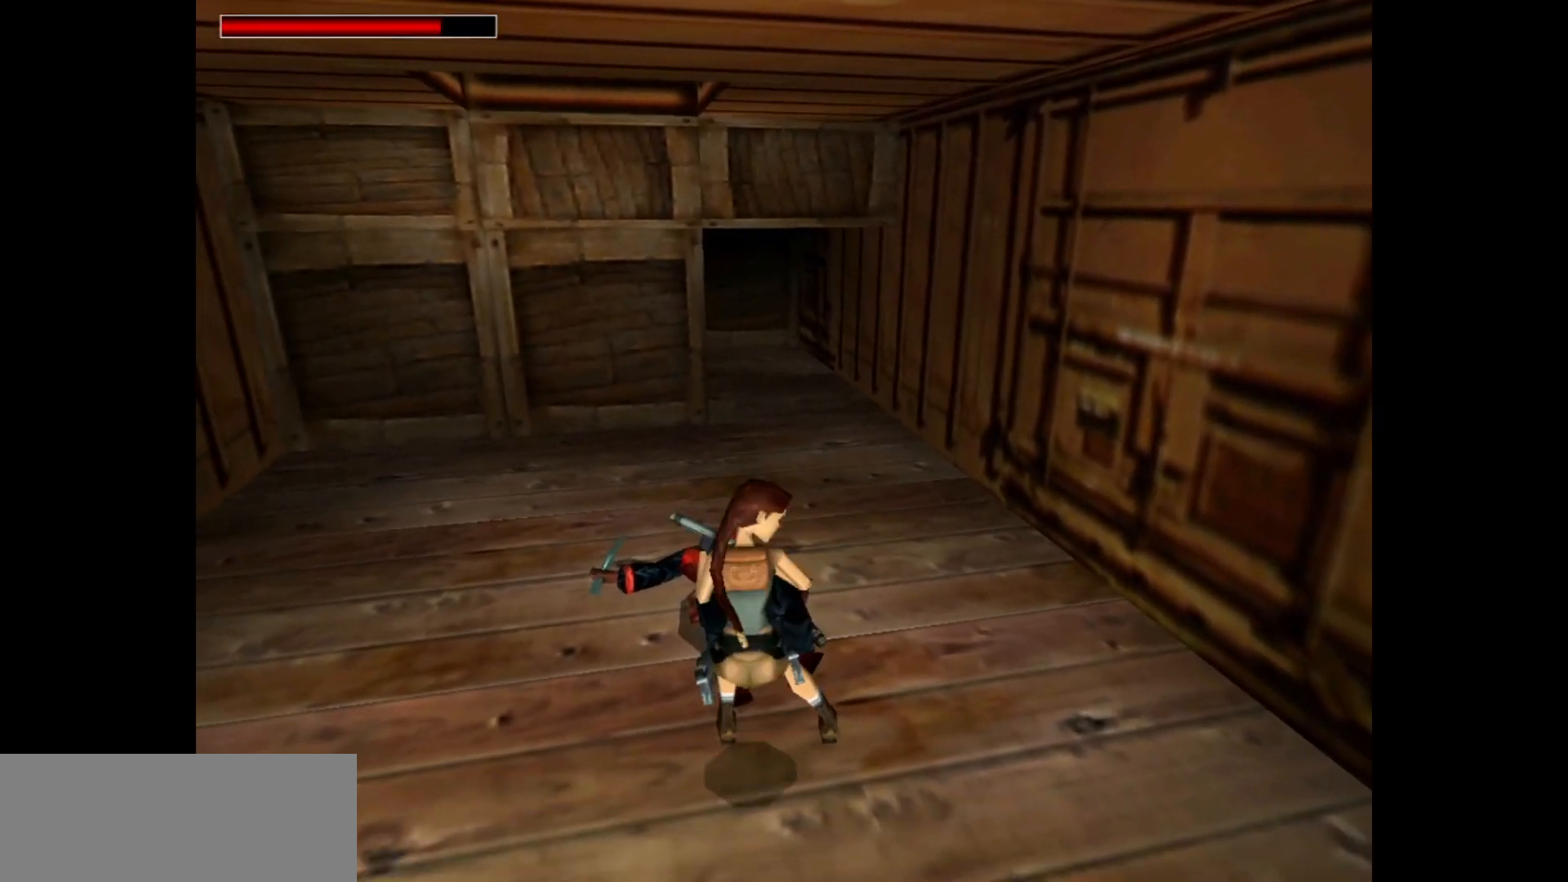
{"keys": []}
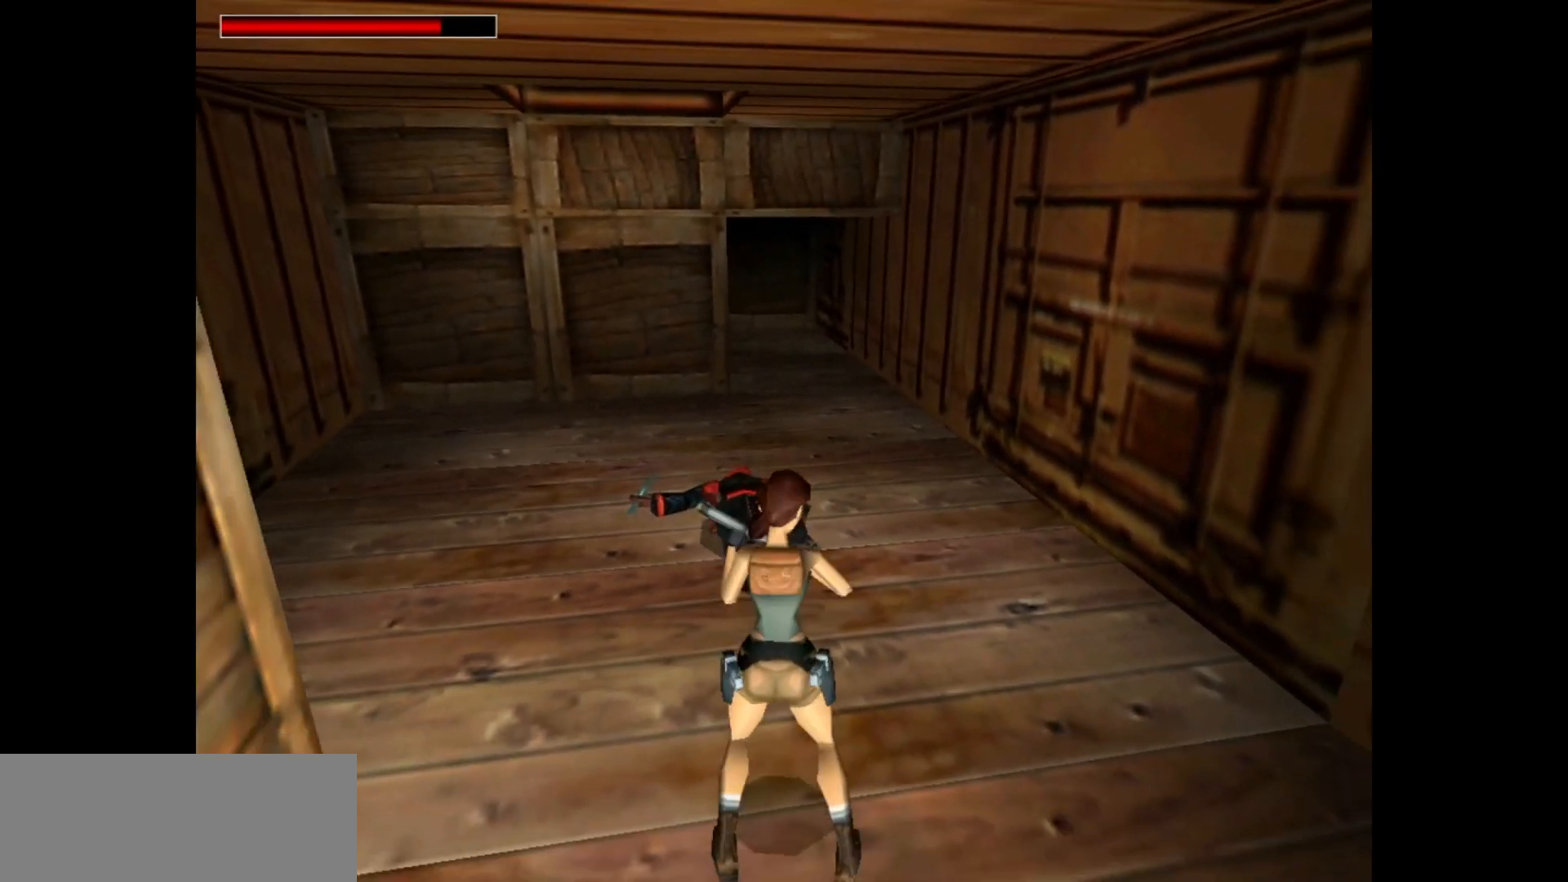
{"keys": [], "events": []}
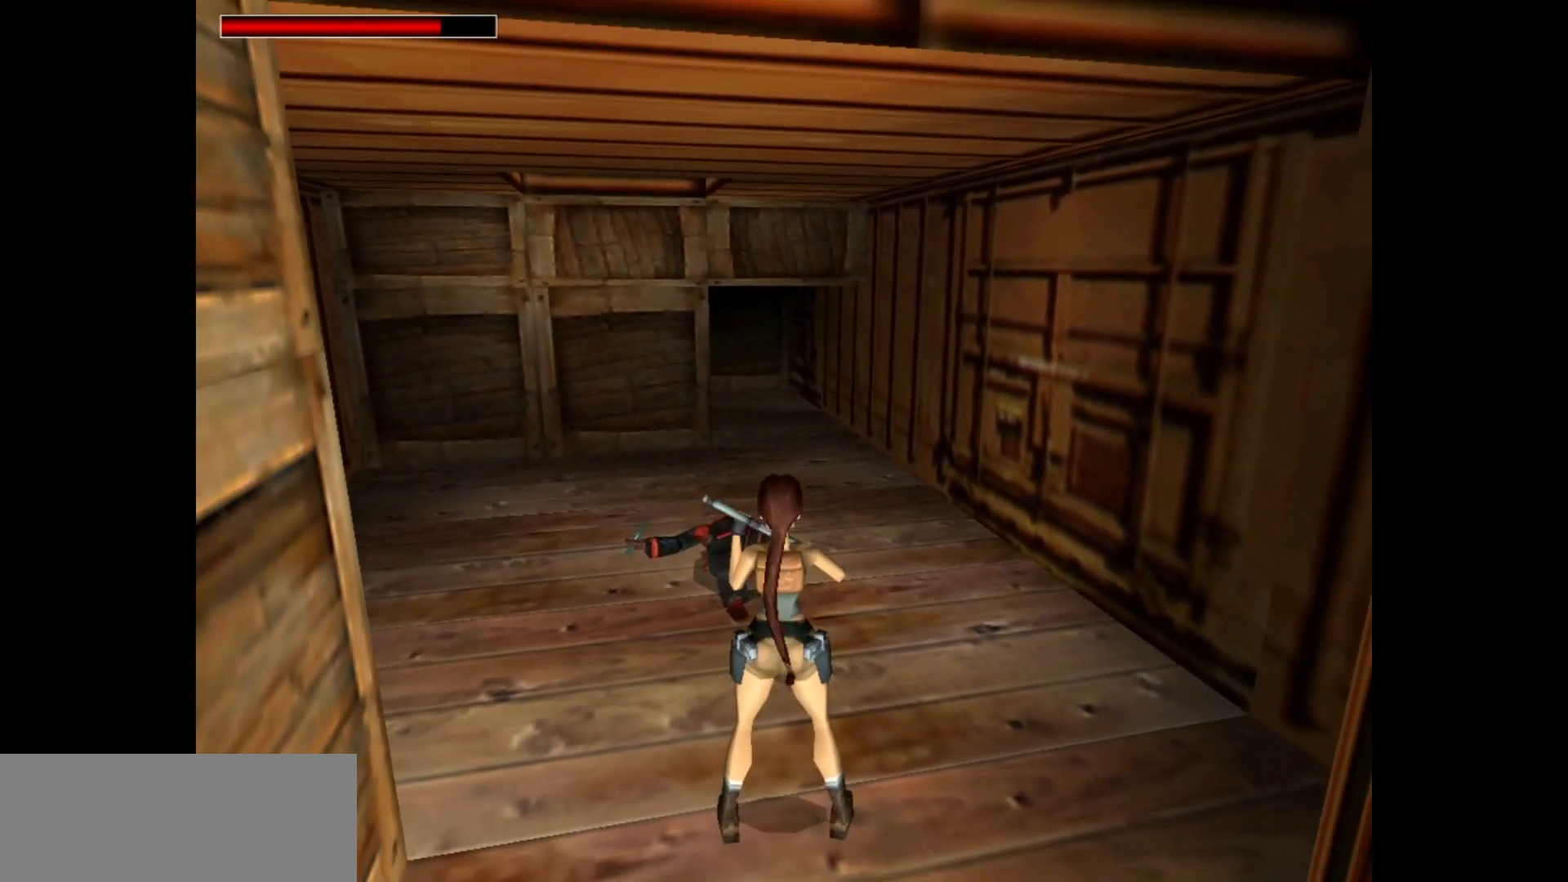
{"keys": [], "events": []}
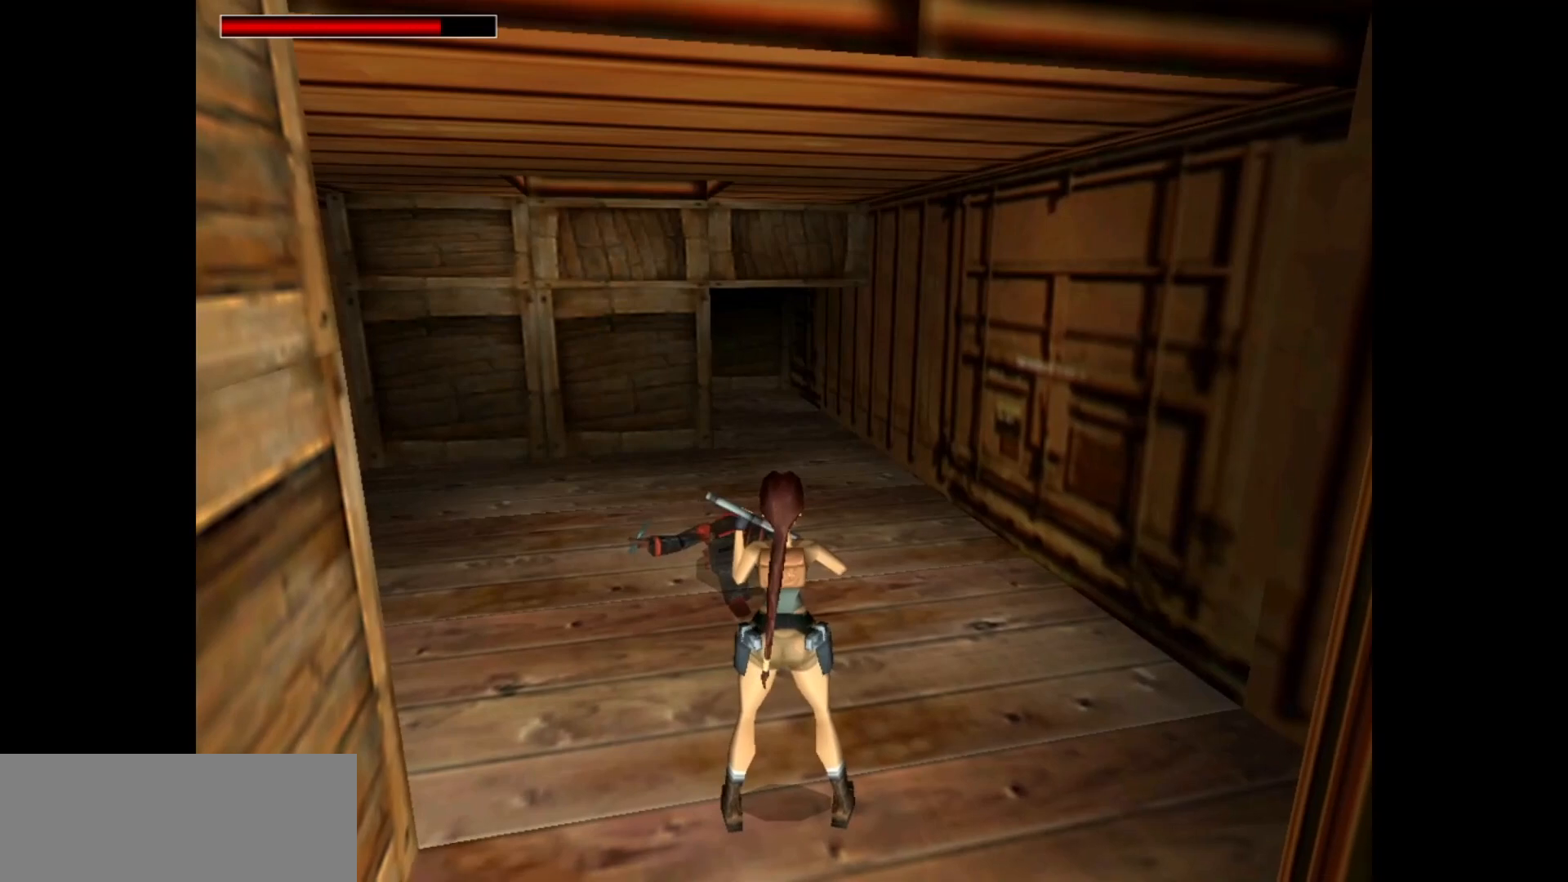
{"keys": [], "events": []}
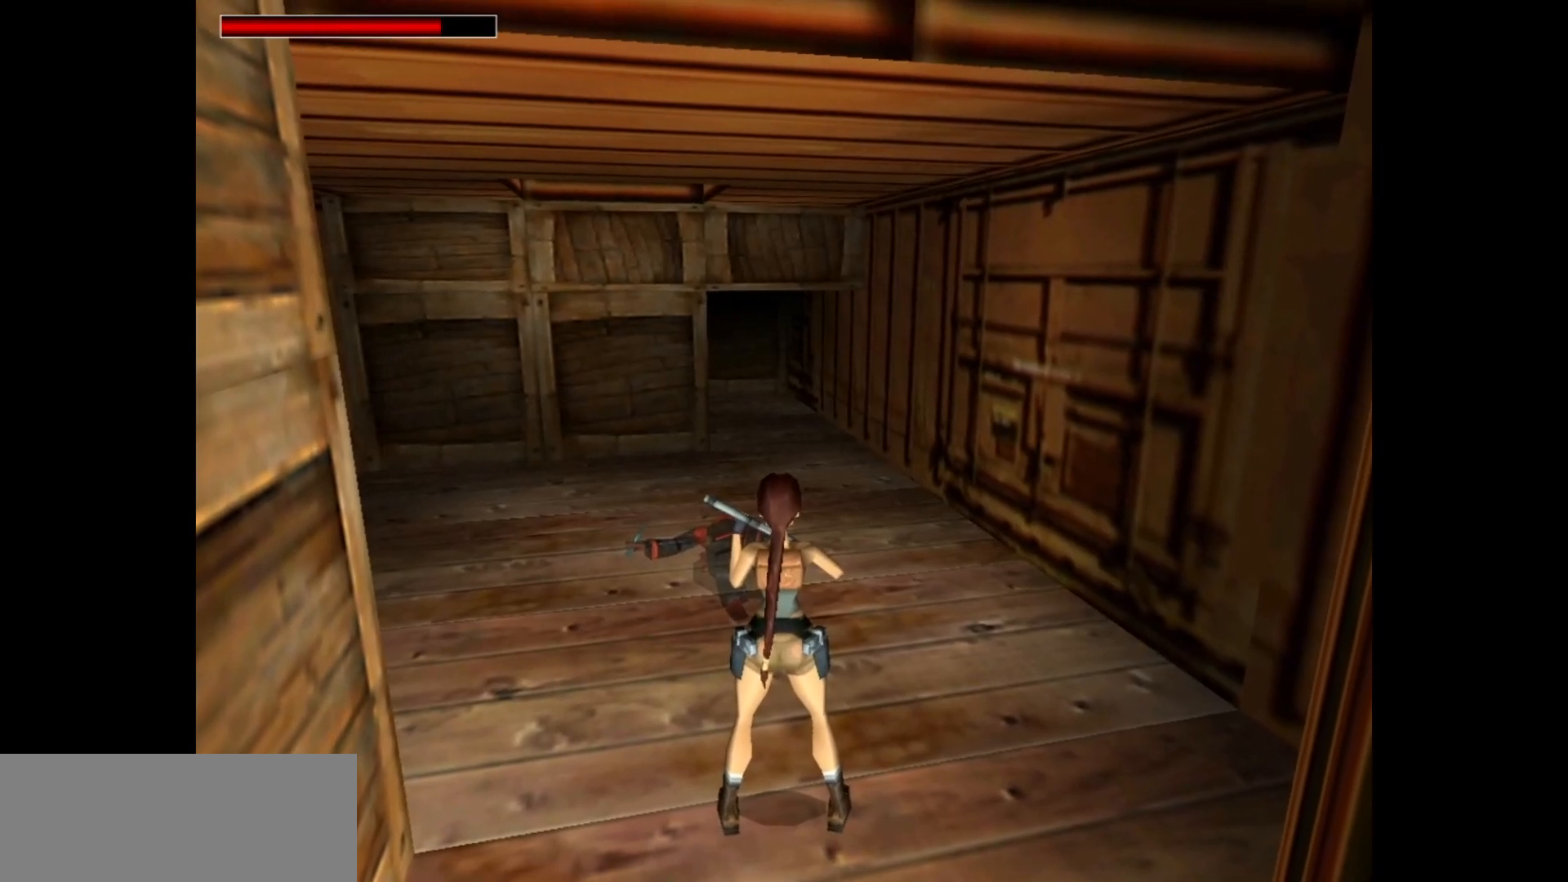
{"keys": ["right", "up"], "events": [[483, "right", "down"], [483, "up", "down"]]}
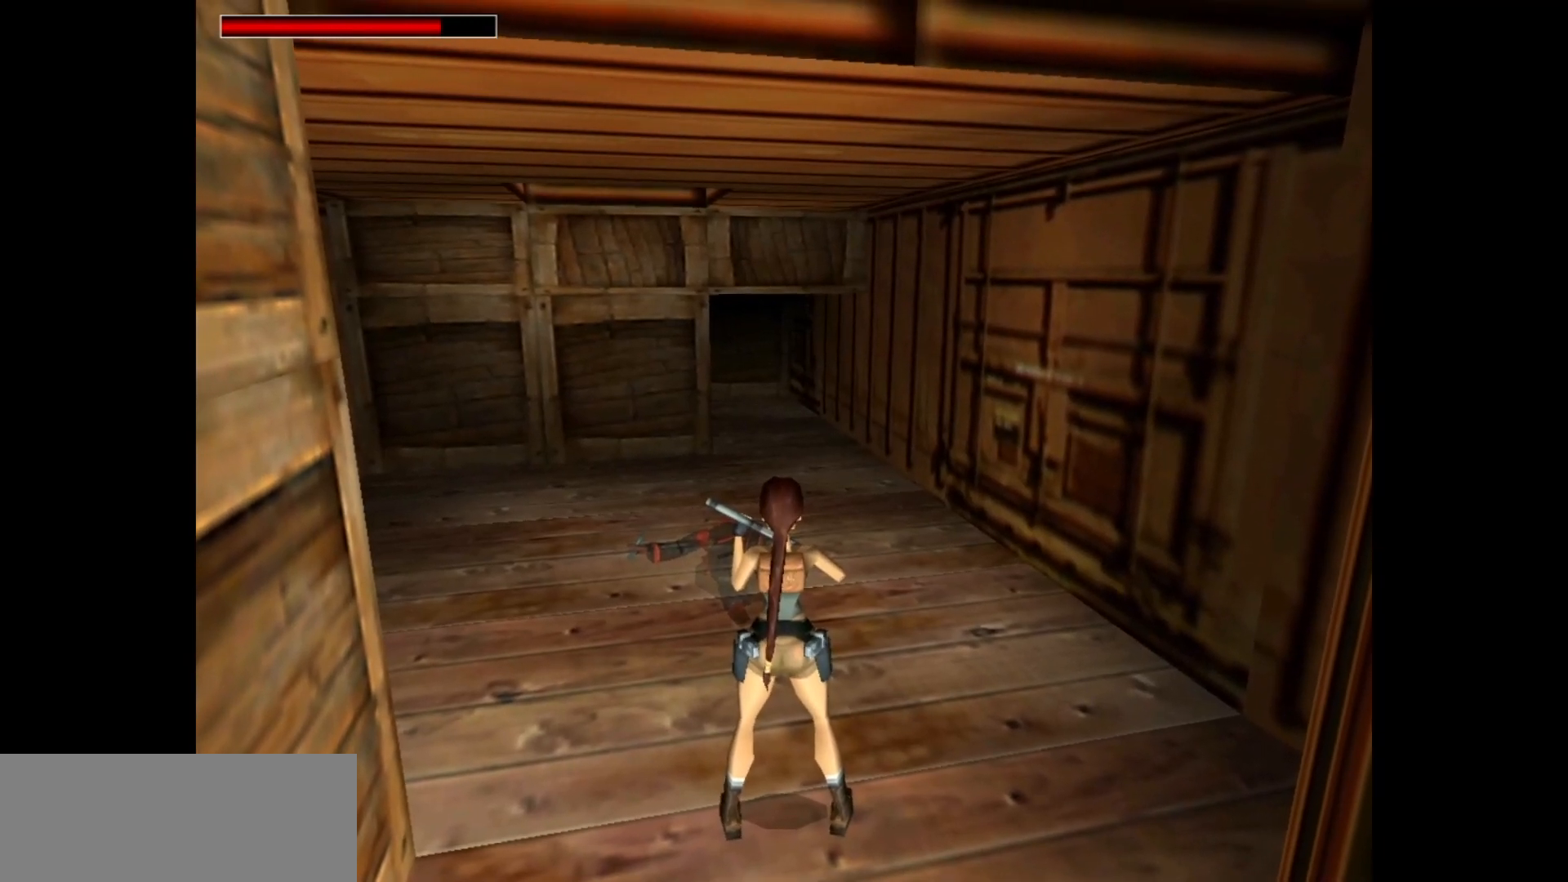
{"keys": ["left", "up"], "events": [[350, "right", "up"], [467, "left", "down"]]}
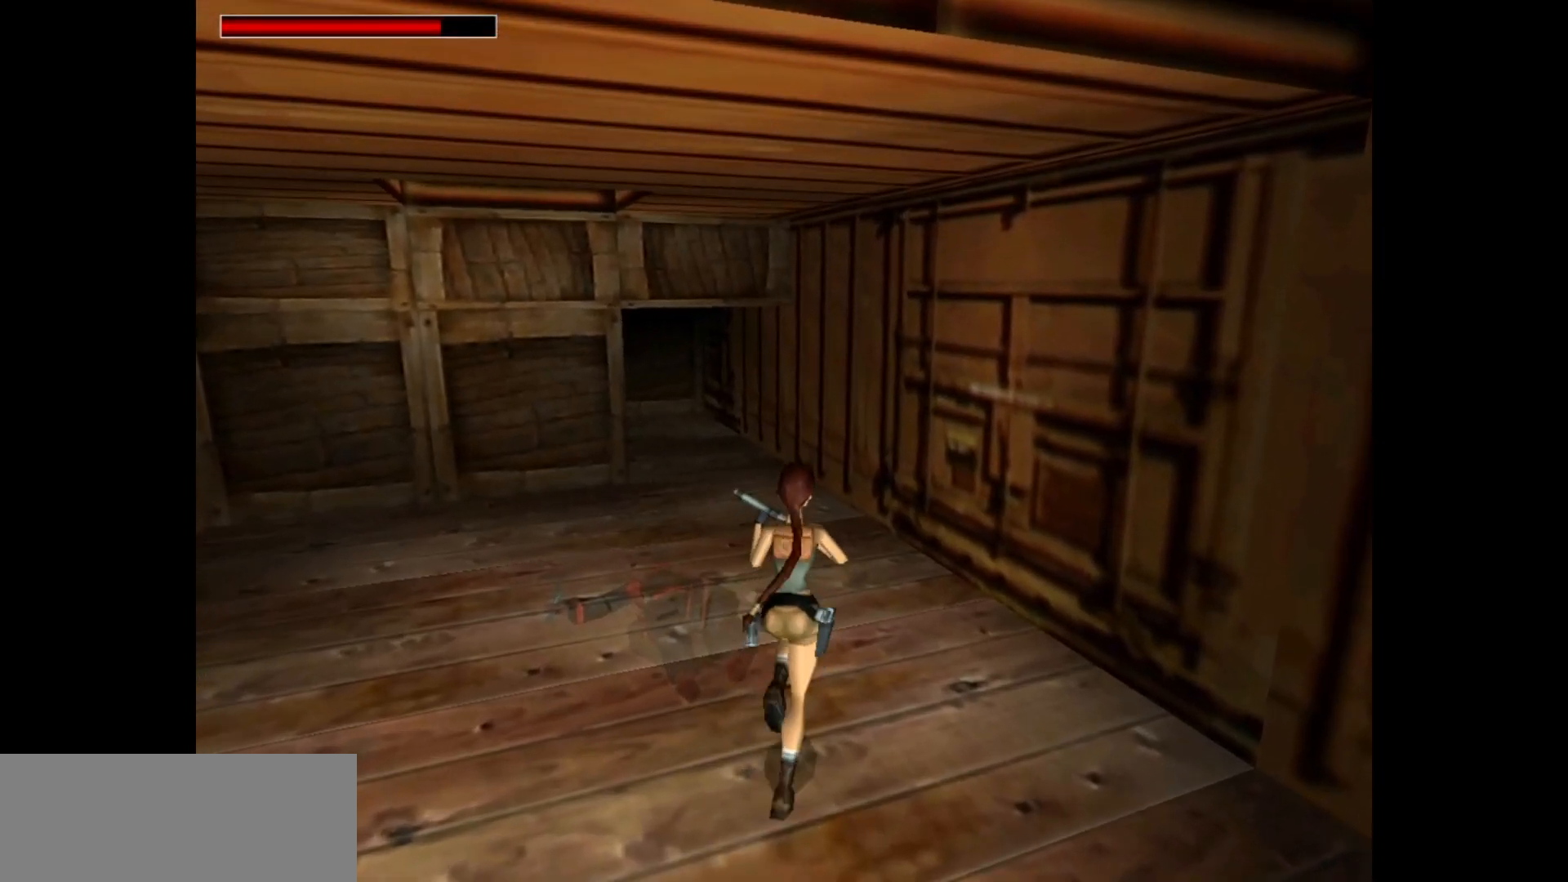
{"keys": ["up"], "events": [[400, "left", "up"]]}
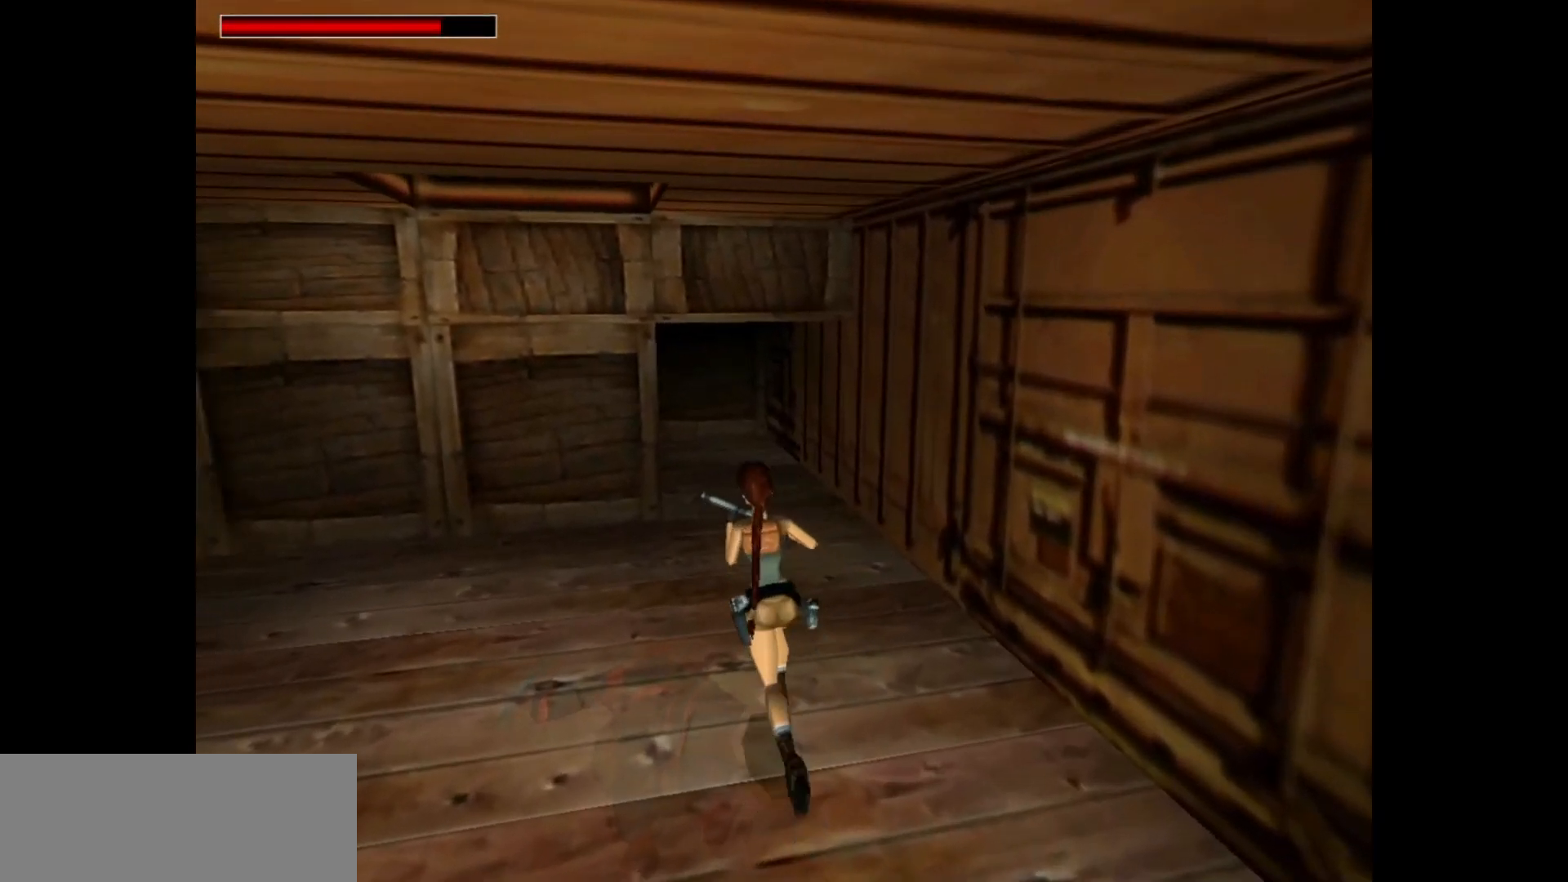
{"keys": ["roll"], "events": [[100, "right", "down"], [267, "right", "up"], [267, "roll", "down"], [333, "up", "up"]]}
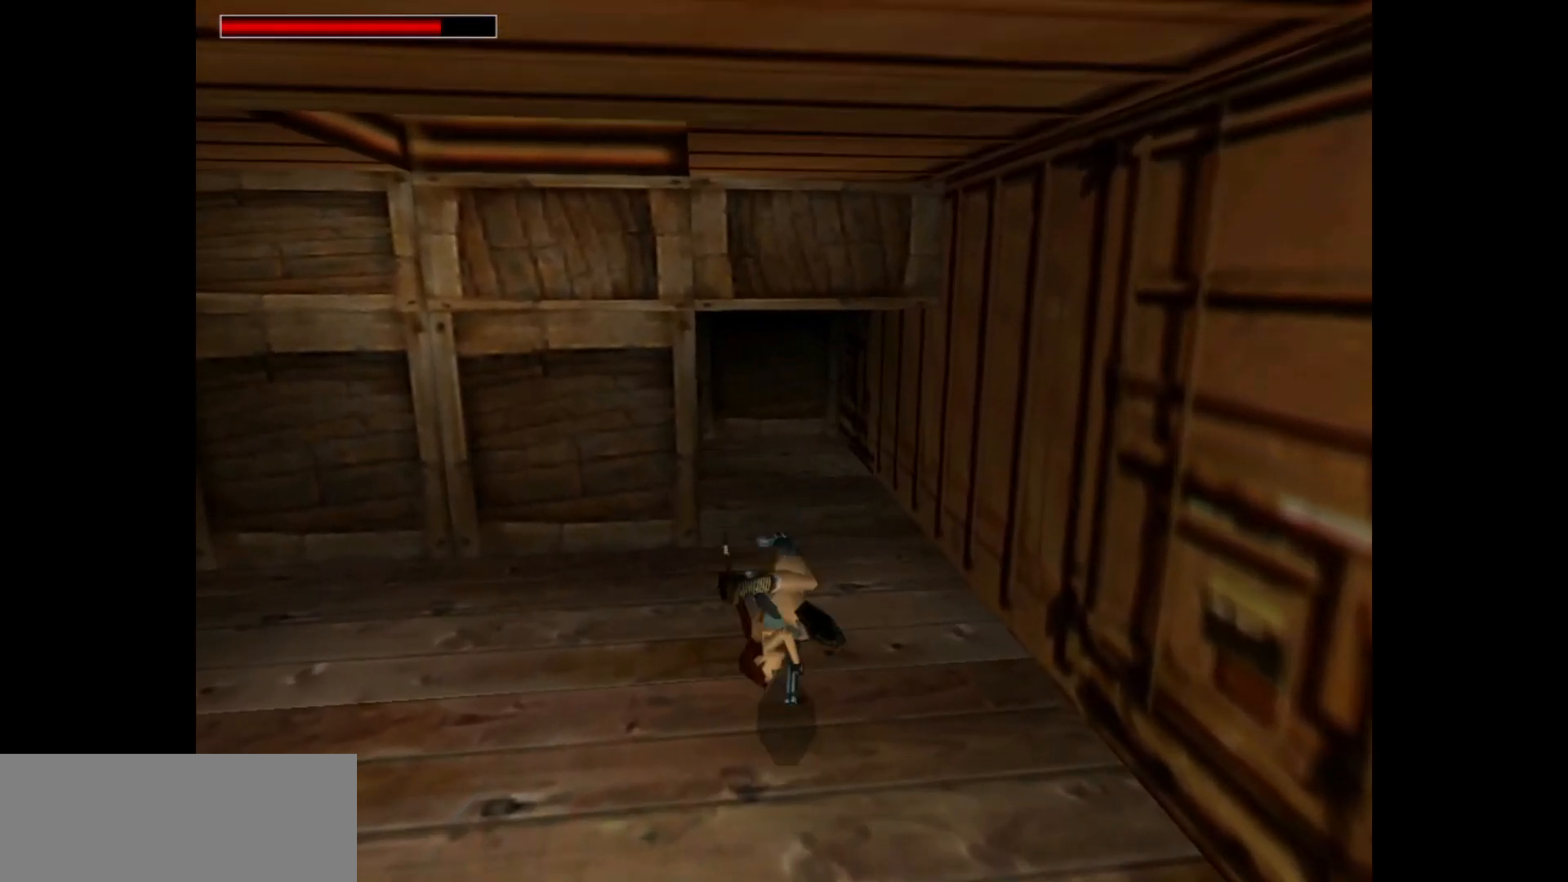
{"keys": [], "events": [[117, "roll", "up"]]}
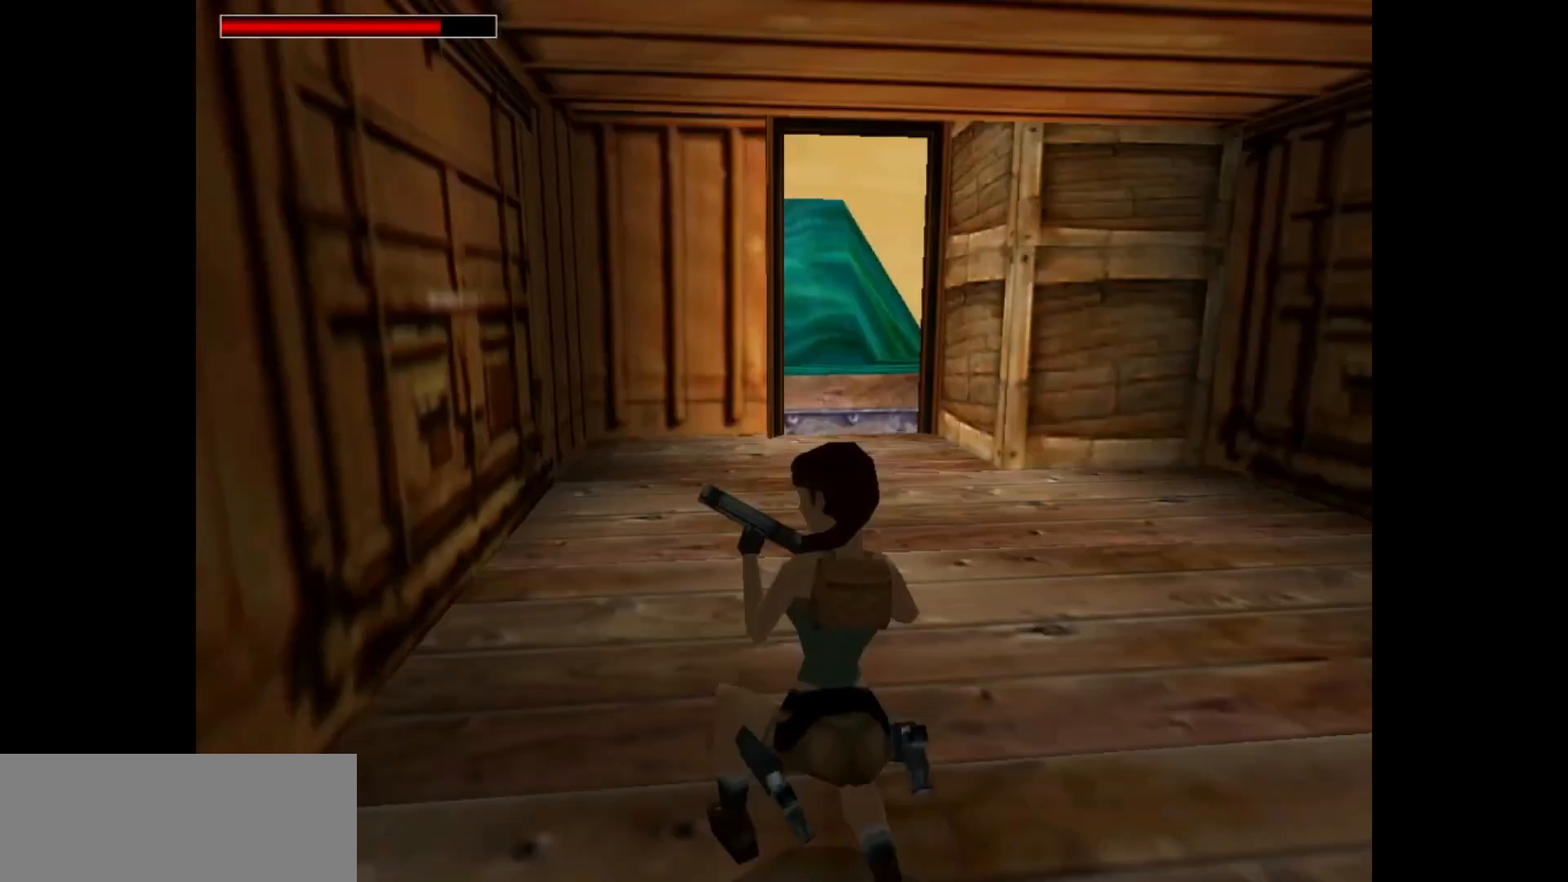
{"keys": ["right"], "events": [[467, "right", "down"]]}
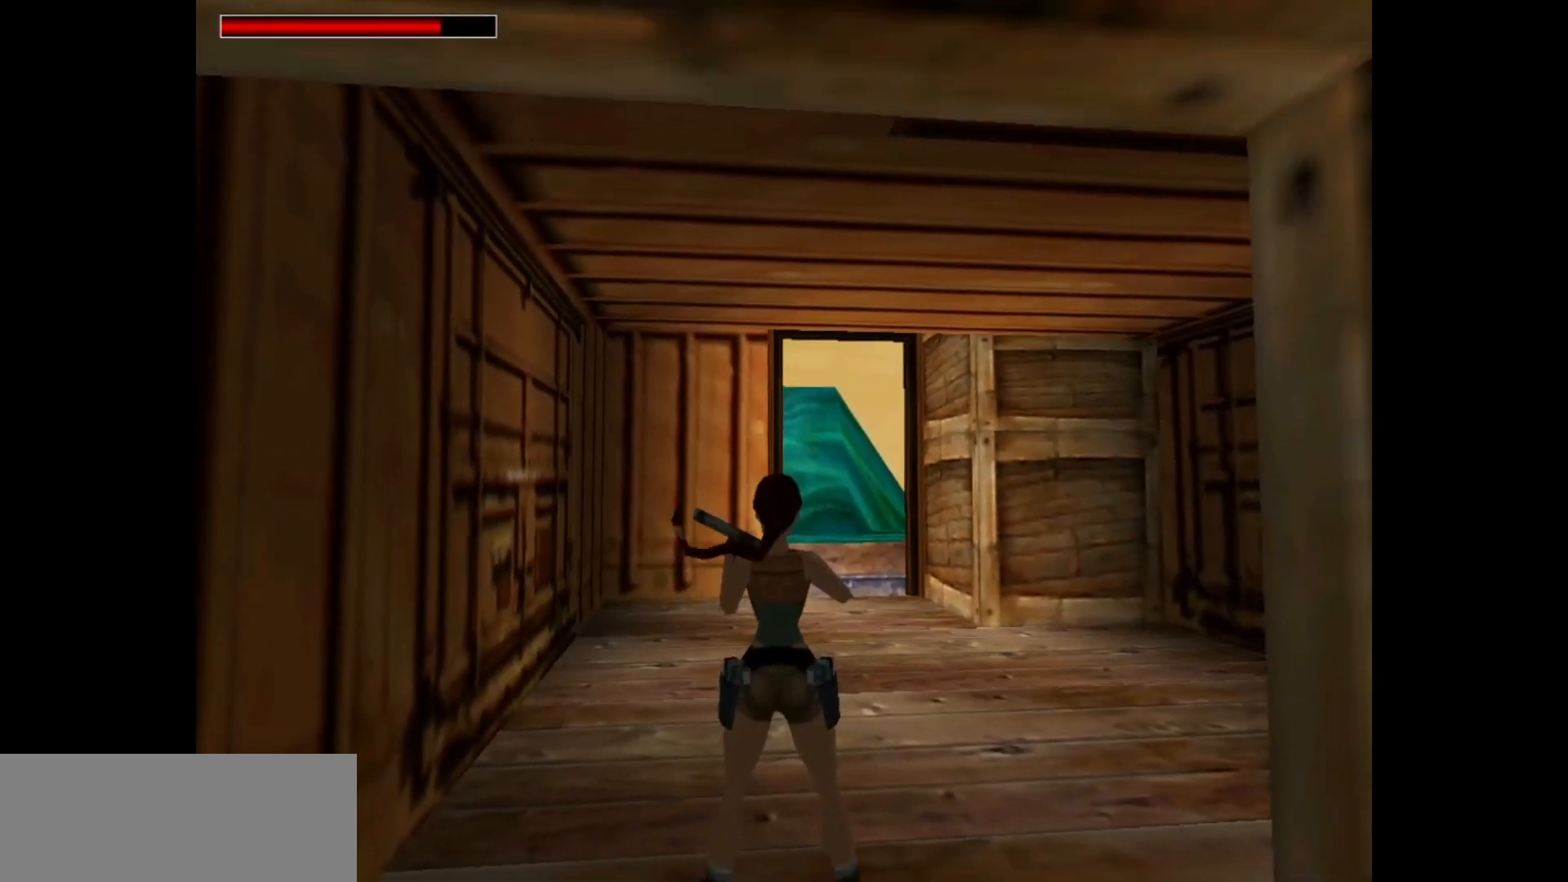
{"keys": ["guns", "right"], "events": [[500, "guns", "down"]]}
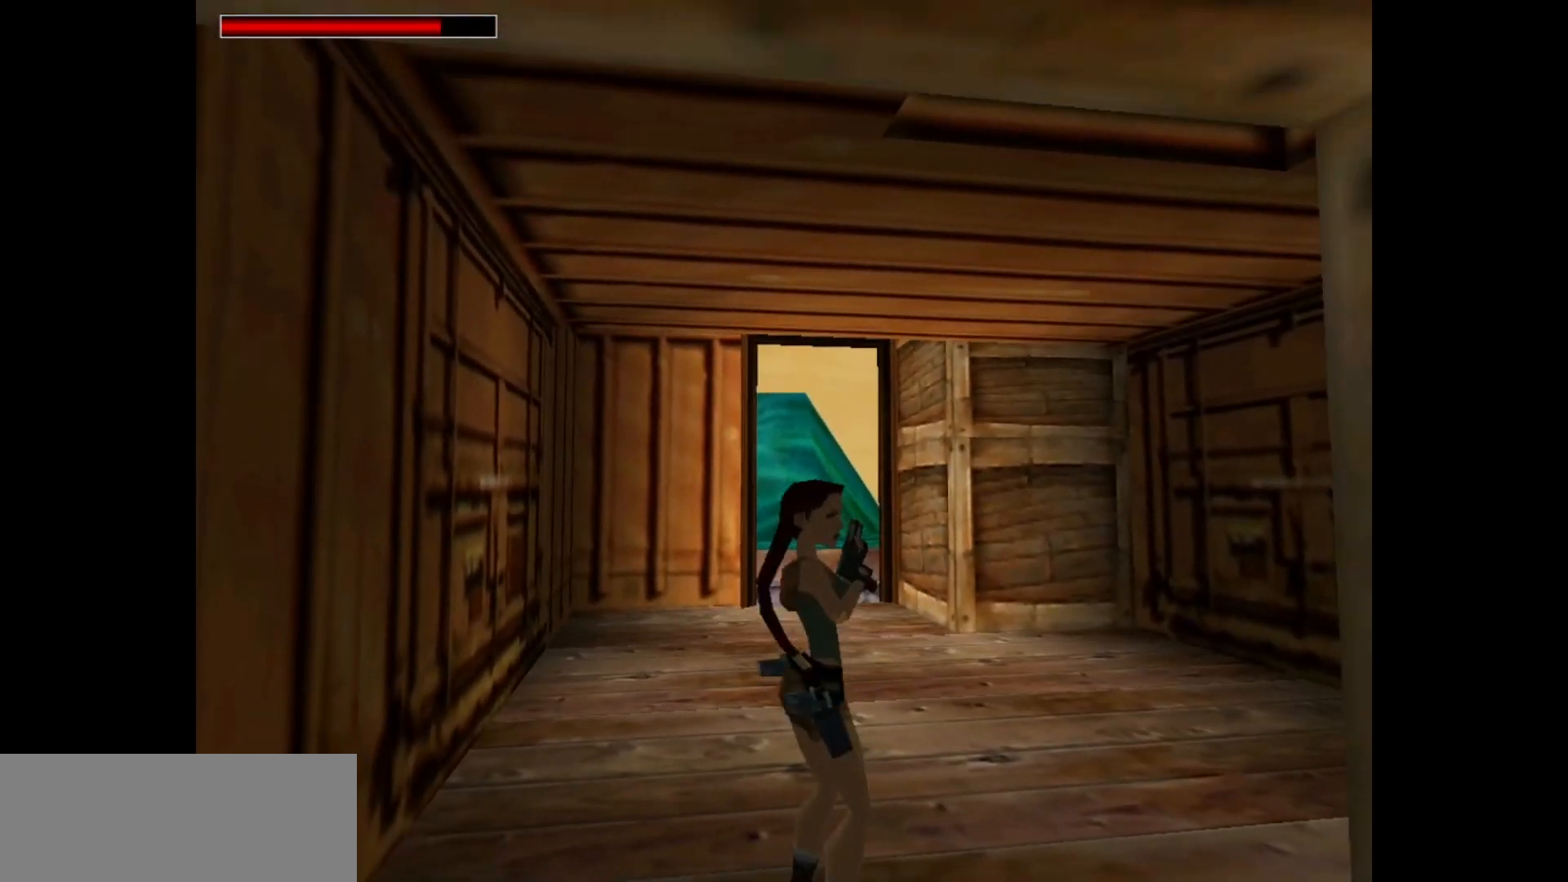
{"keys": ["right"], "events": [[283, "guns", "up"]]}
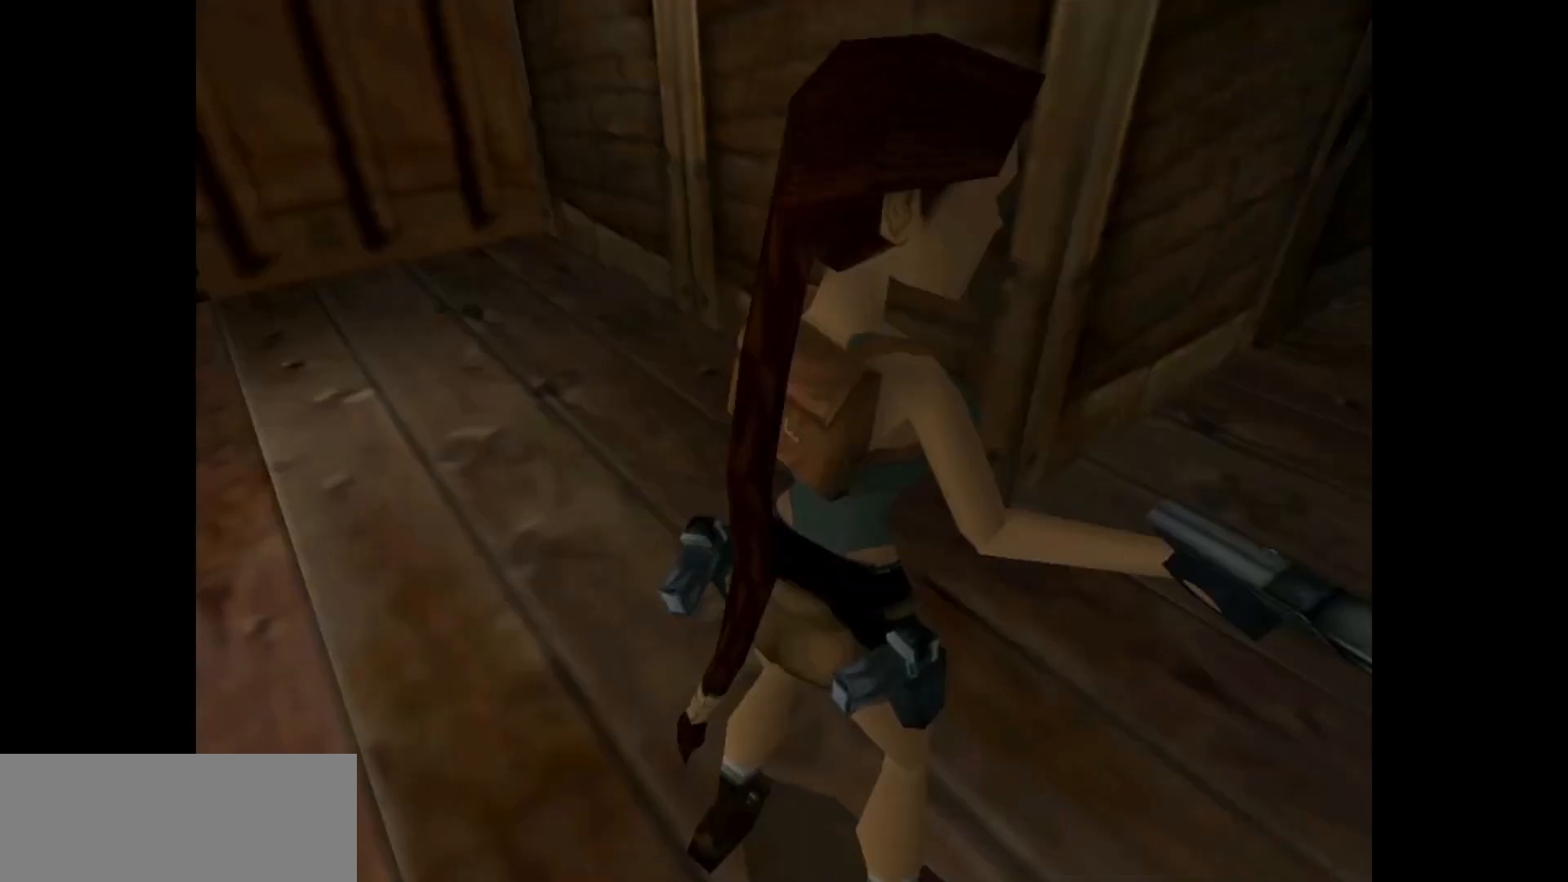
{"keys": ["left", "up"], "events": [[17, "up", "down"], [50, "right", "up"], [433, "left", "down"]]}
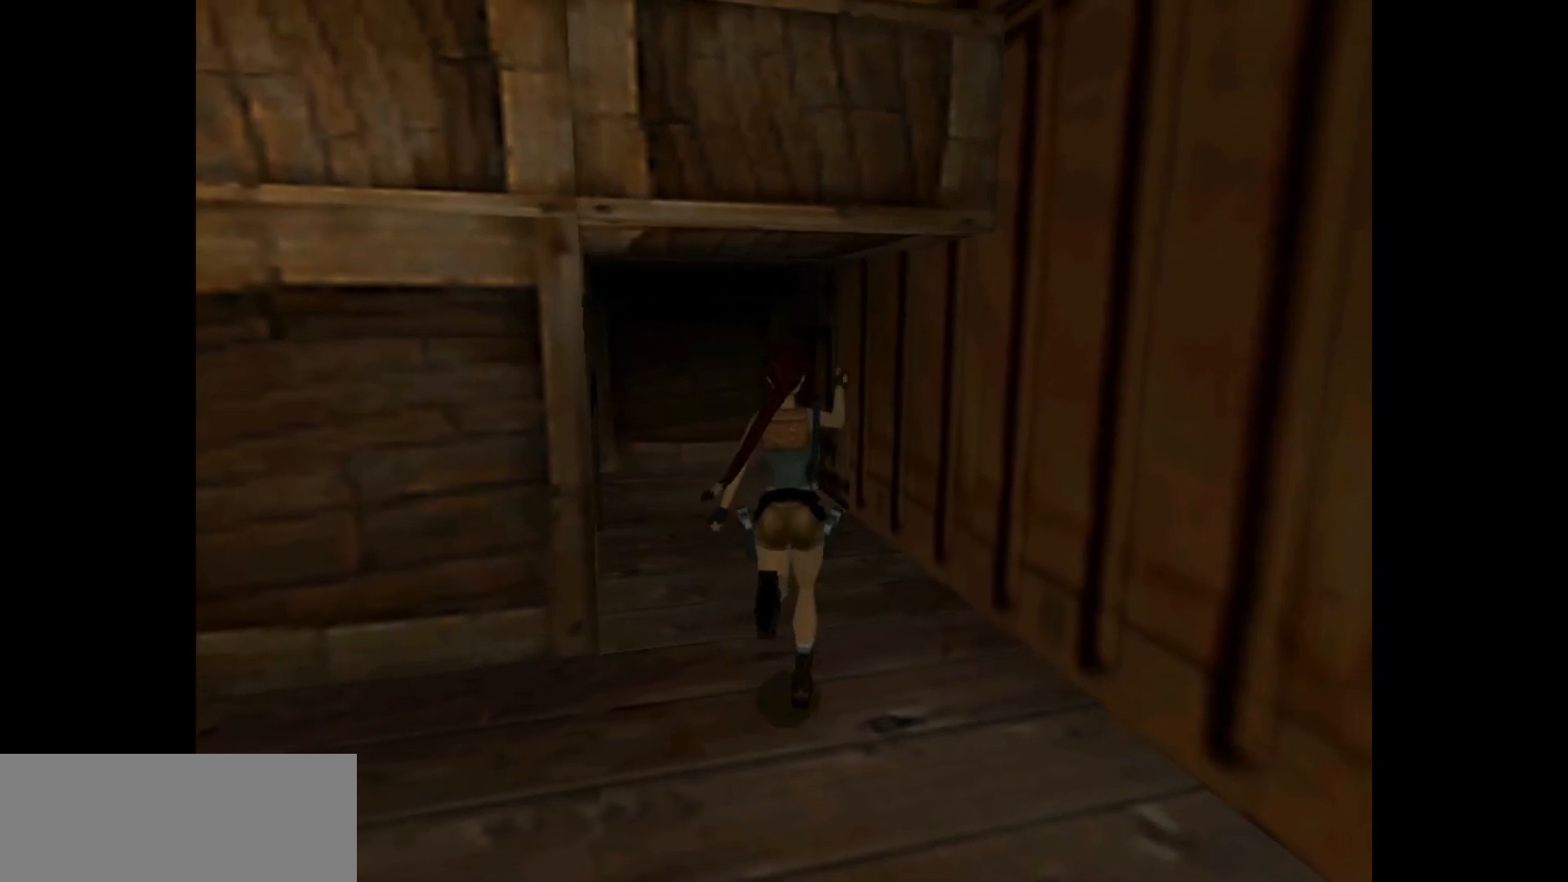
{"keys": ["left", "up"], "events": [[367, "left", "up"], [467, "left", "down"]]}
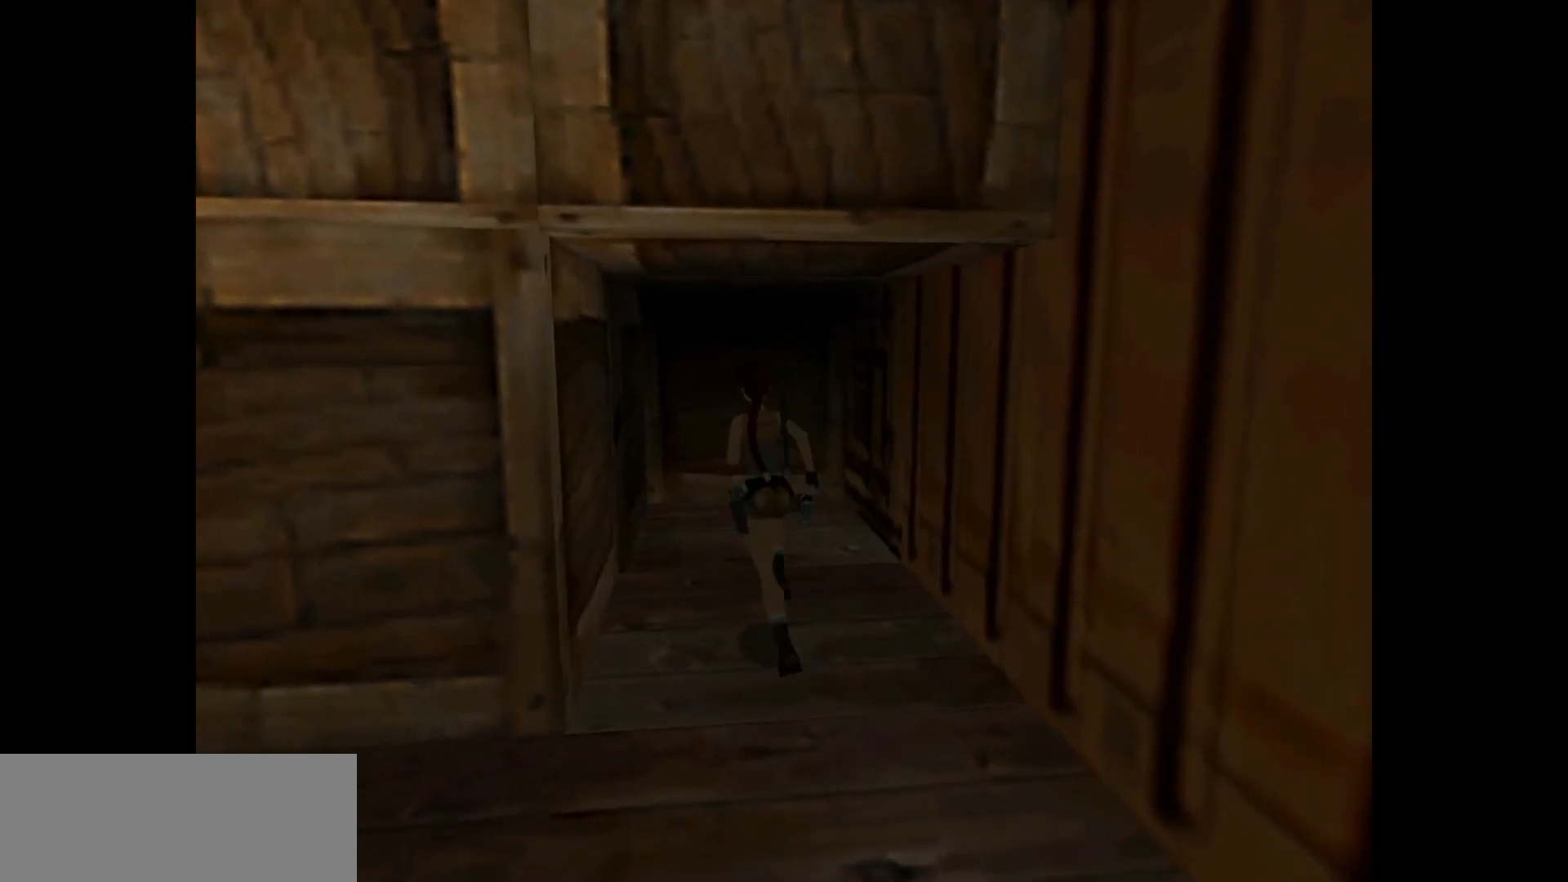
{"keys": ["left"], "events": [[417, "up", "up"]]}
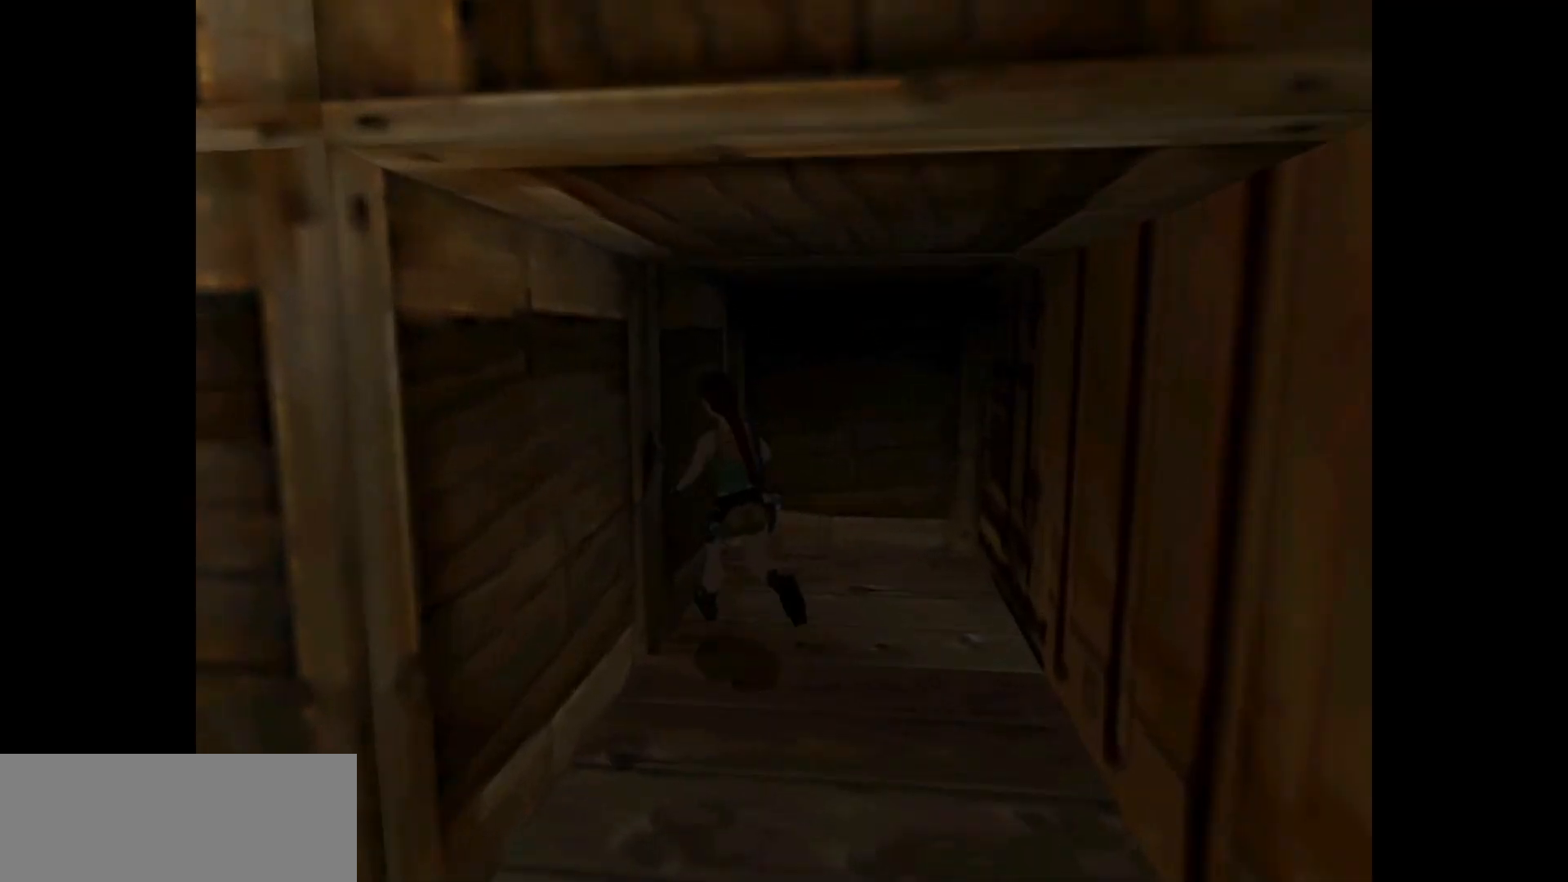
{"keys": [], "events": [[317, "left", "up"]]}